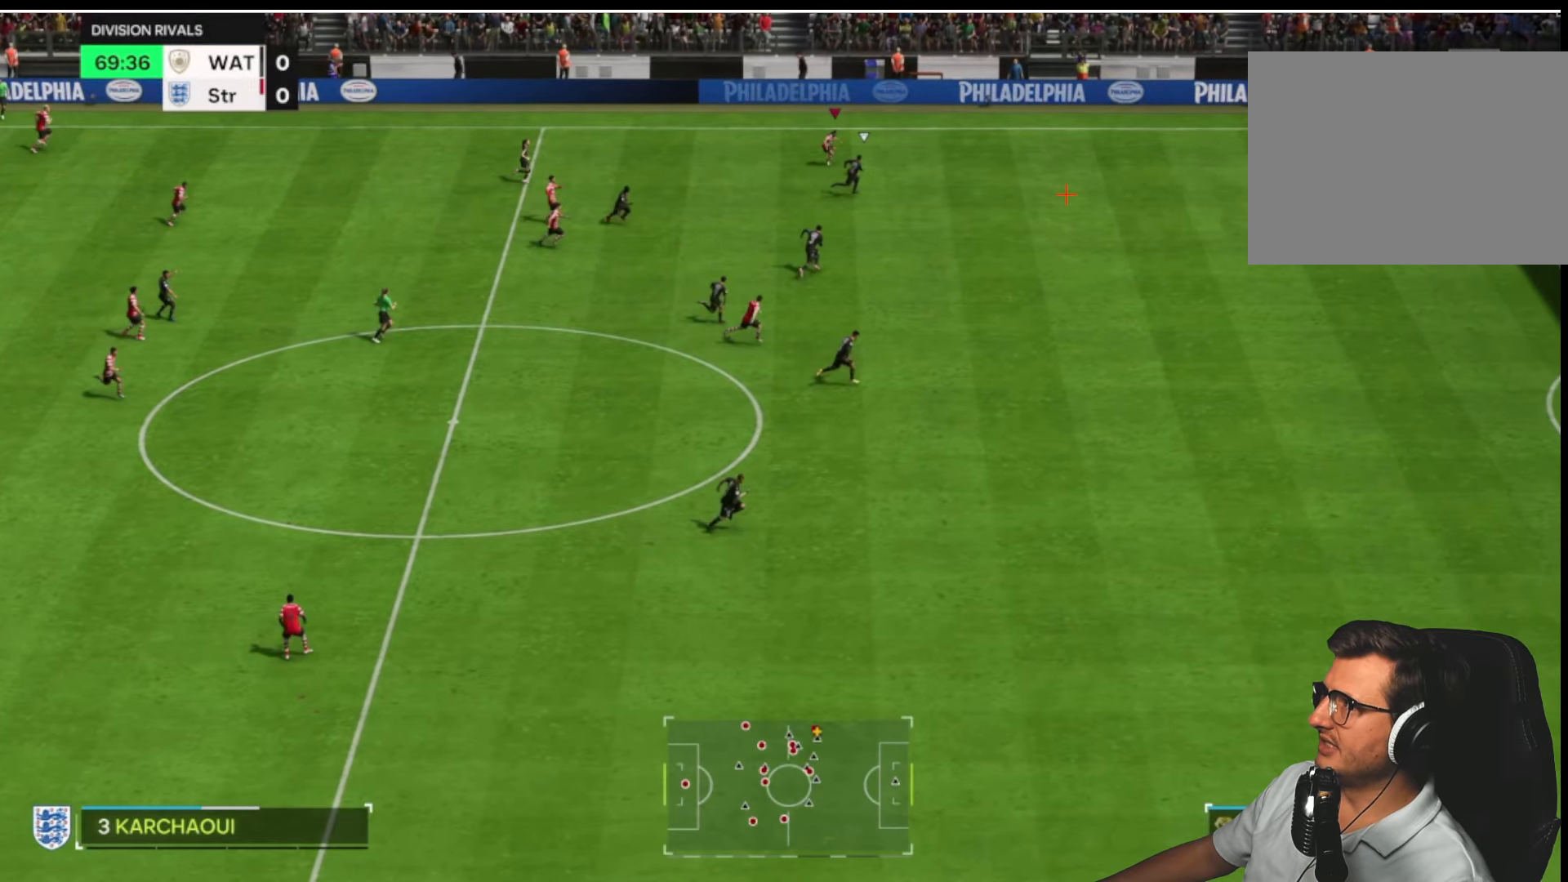
Gameplay with a controller (PlayStation layout); each line is a JSON object with the inputs held at the frame after it. "button_events" lists button changes between this image and that frame as [ms after this image, input, new state], when the widget could be followed in between (sticks are given only as held states).
{"buttons": ["R2"], "left_stick": "right", "right_stick": "center", "button_events": []}
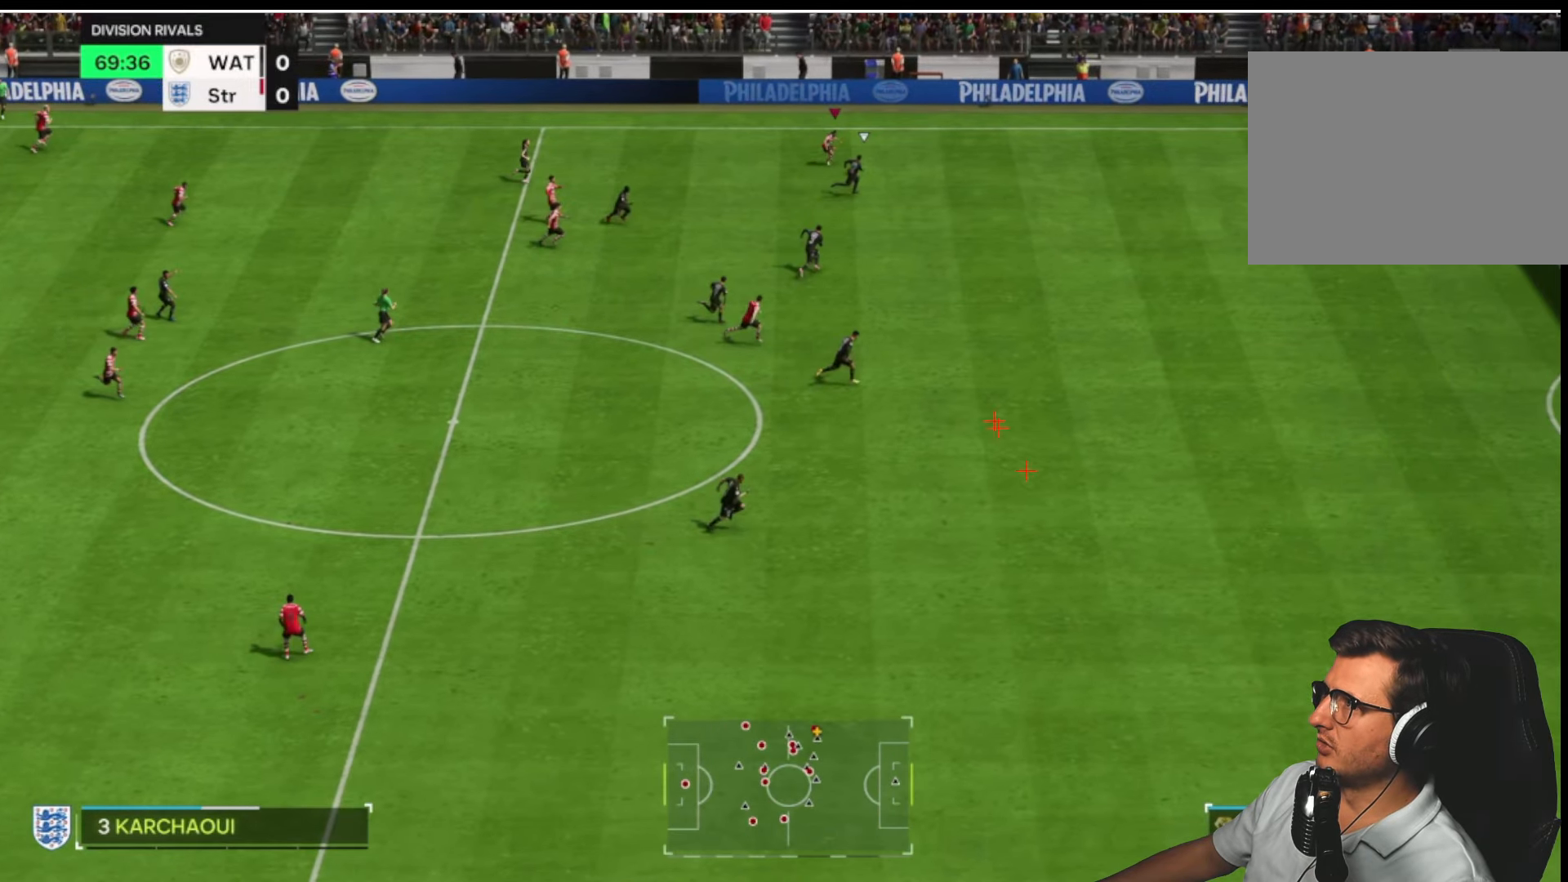
{"buttons": ["R2"], "left_stick": "right", "right_stick": "center", "button_events": []}
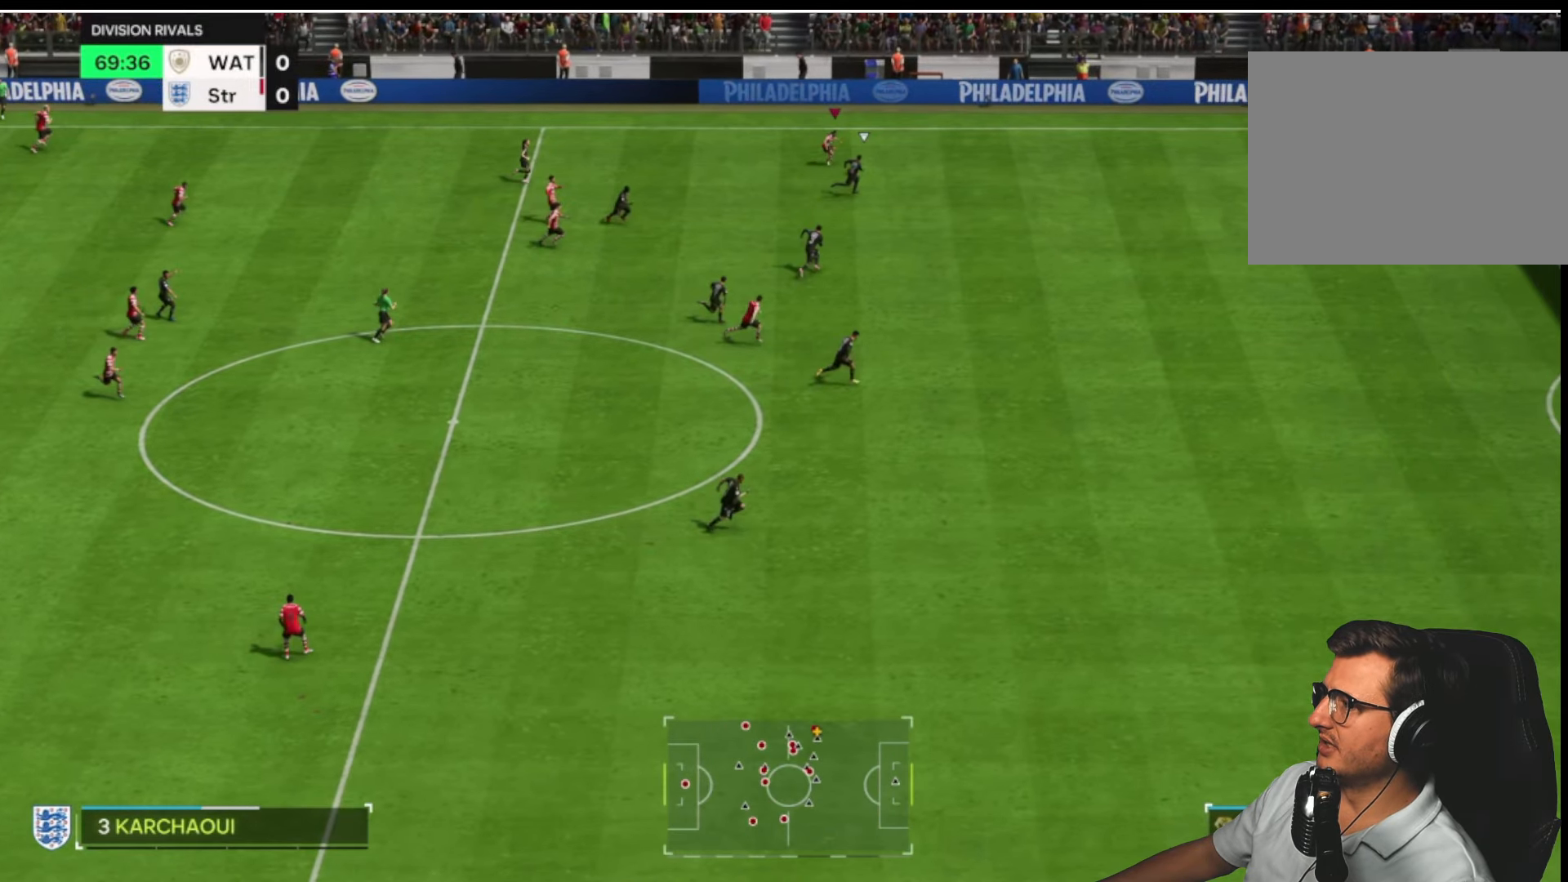
{"buttons": ["R2"], "left_stick": "right", "right_stick": "center", "button_events": []}
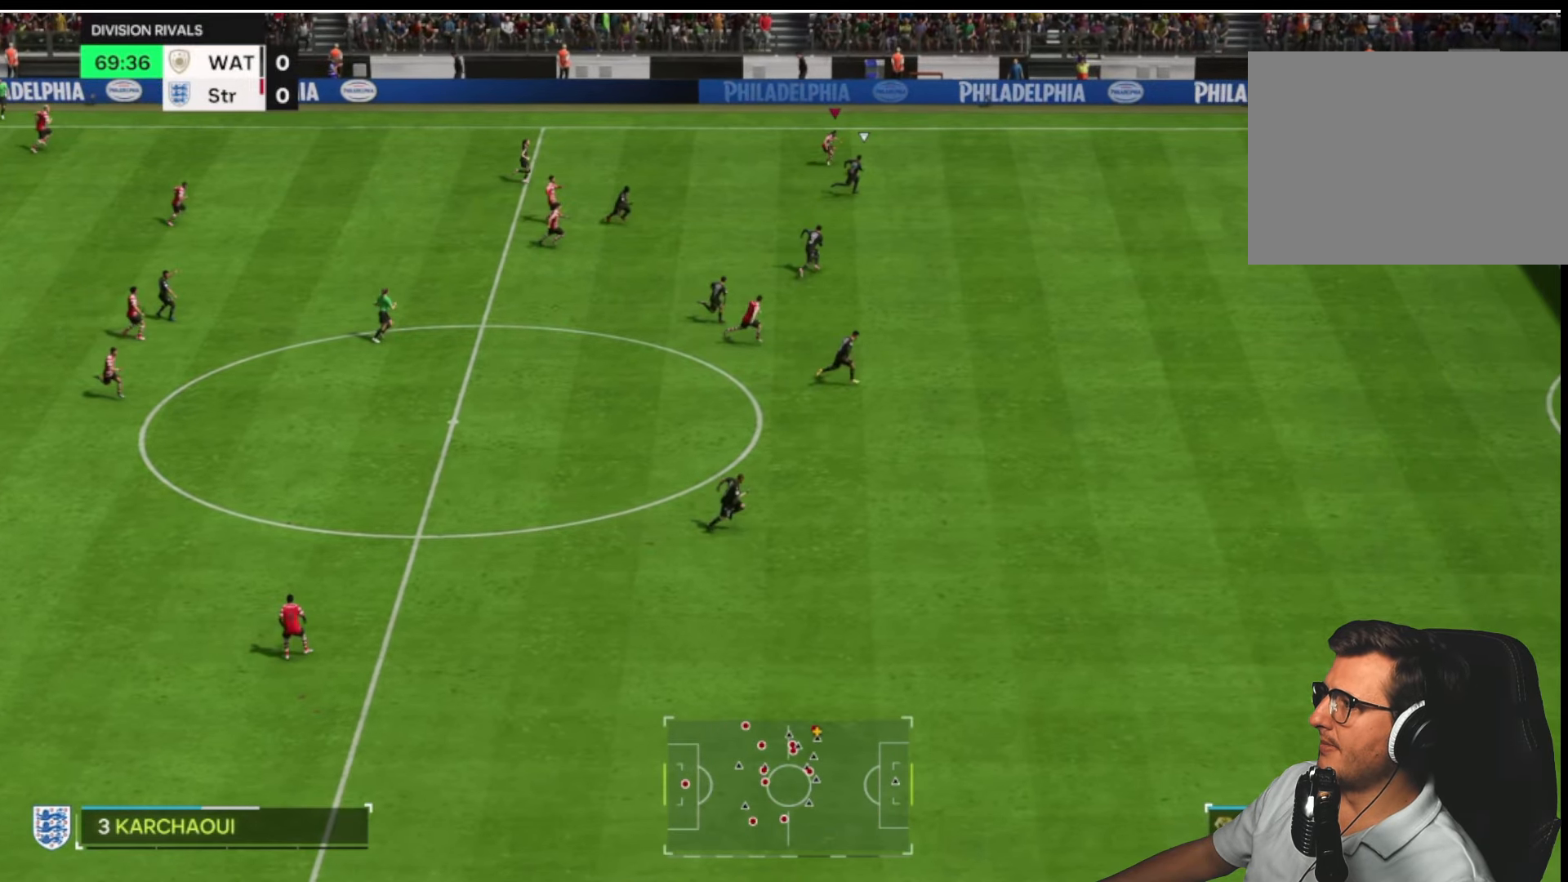
{"buttons": ["R2"], "left_stick": "right", "right_stick": "center", "button_events": []}
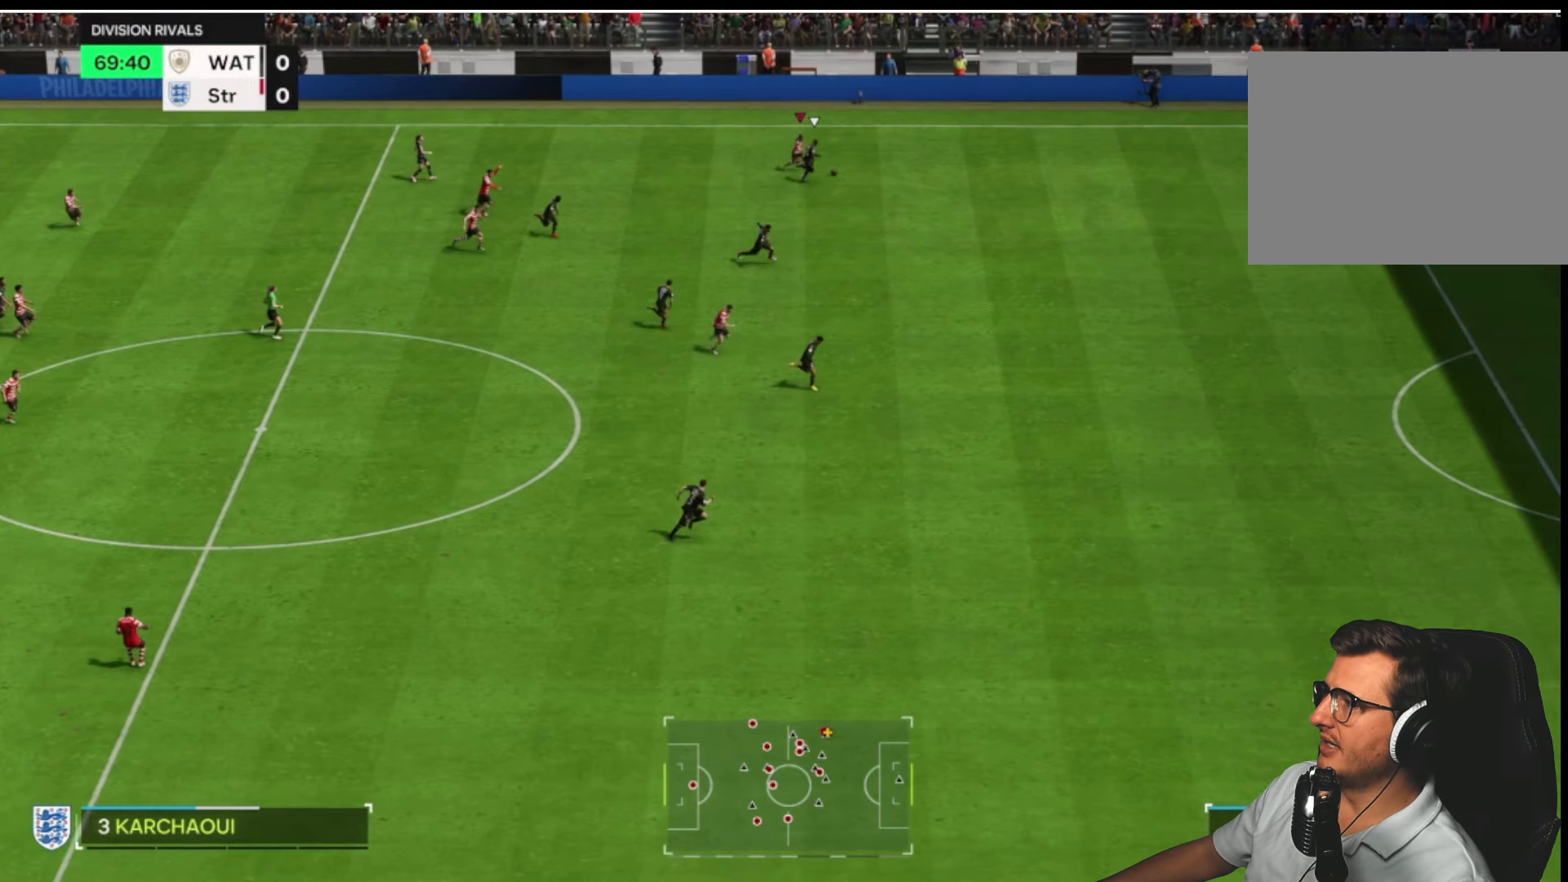
{"buttons": [], "left_stick": "up-right", "right_stick": "center", "button_events": [[384, "R2", "up"]]}
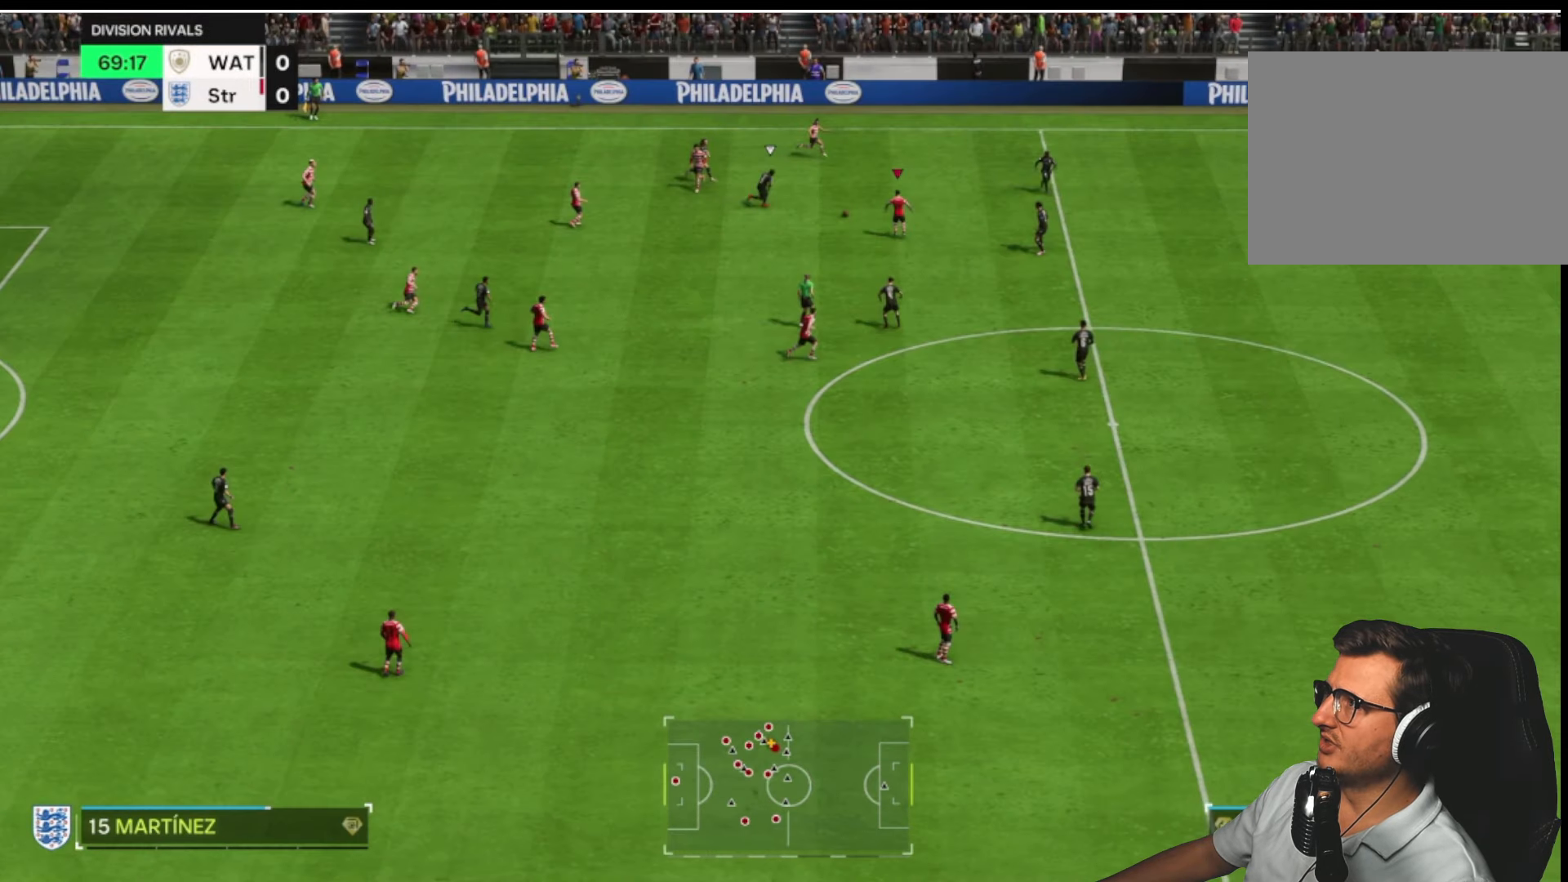
{"buttons": [], "left_stick": "right", "right_stick": "center", "button_events": []}
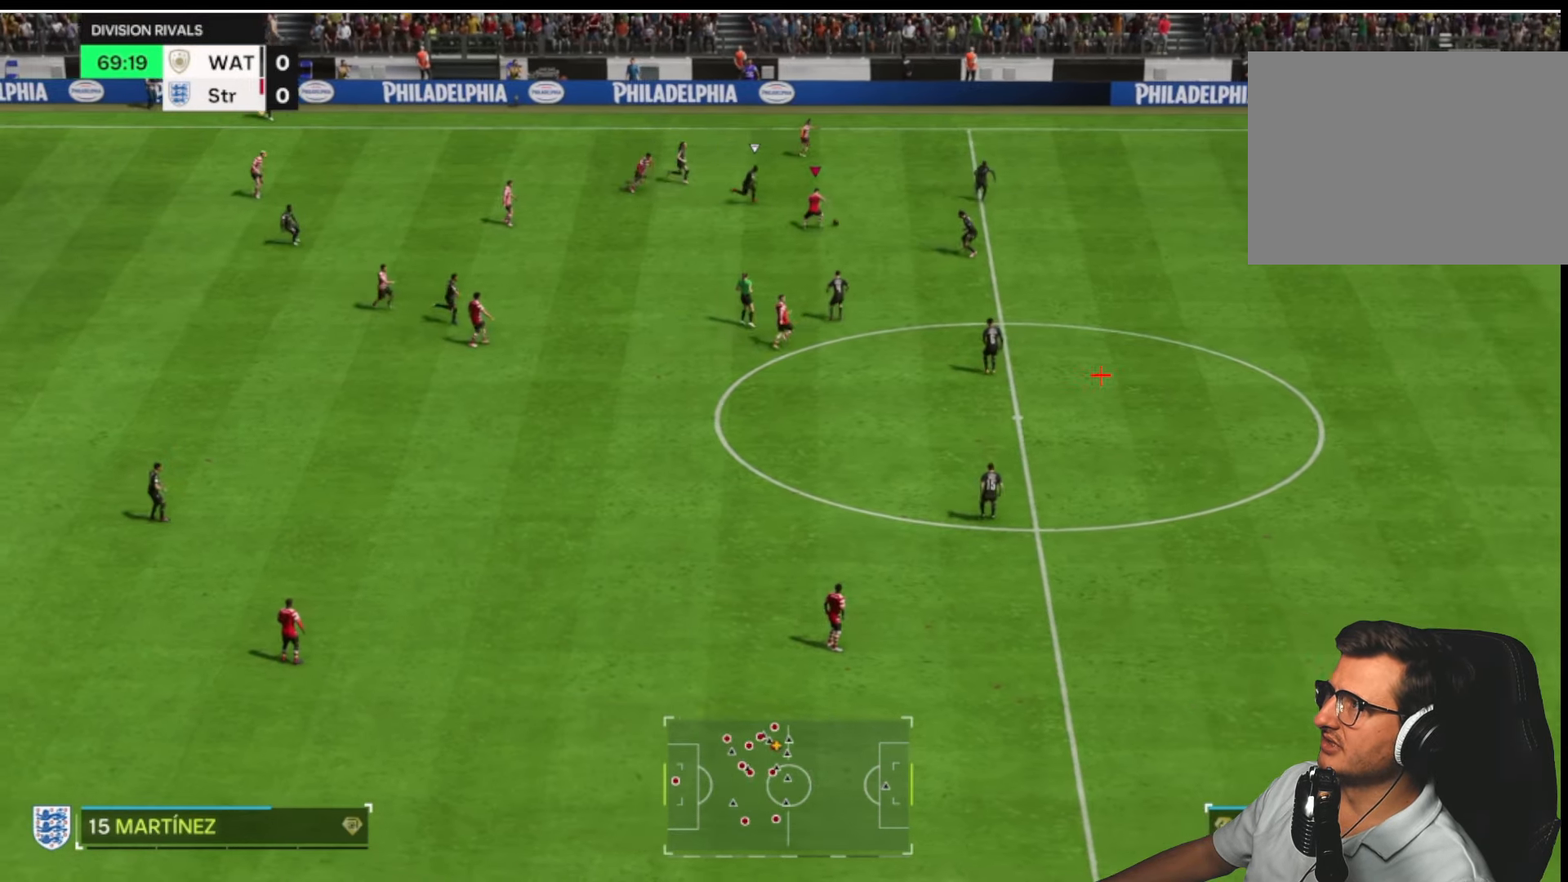
{"buttons": ["TRIANGLE"], "left_stick": "up-right", "right_stick": "center", "button_events": [[350, "TRIANGLE", "down"]]}
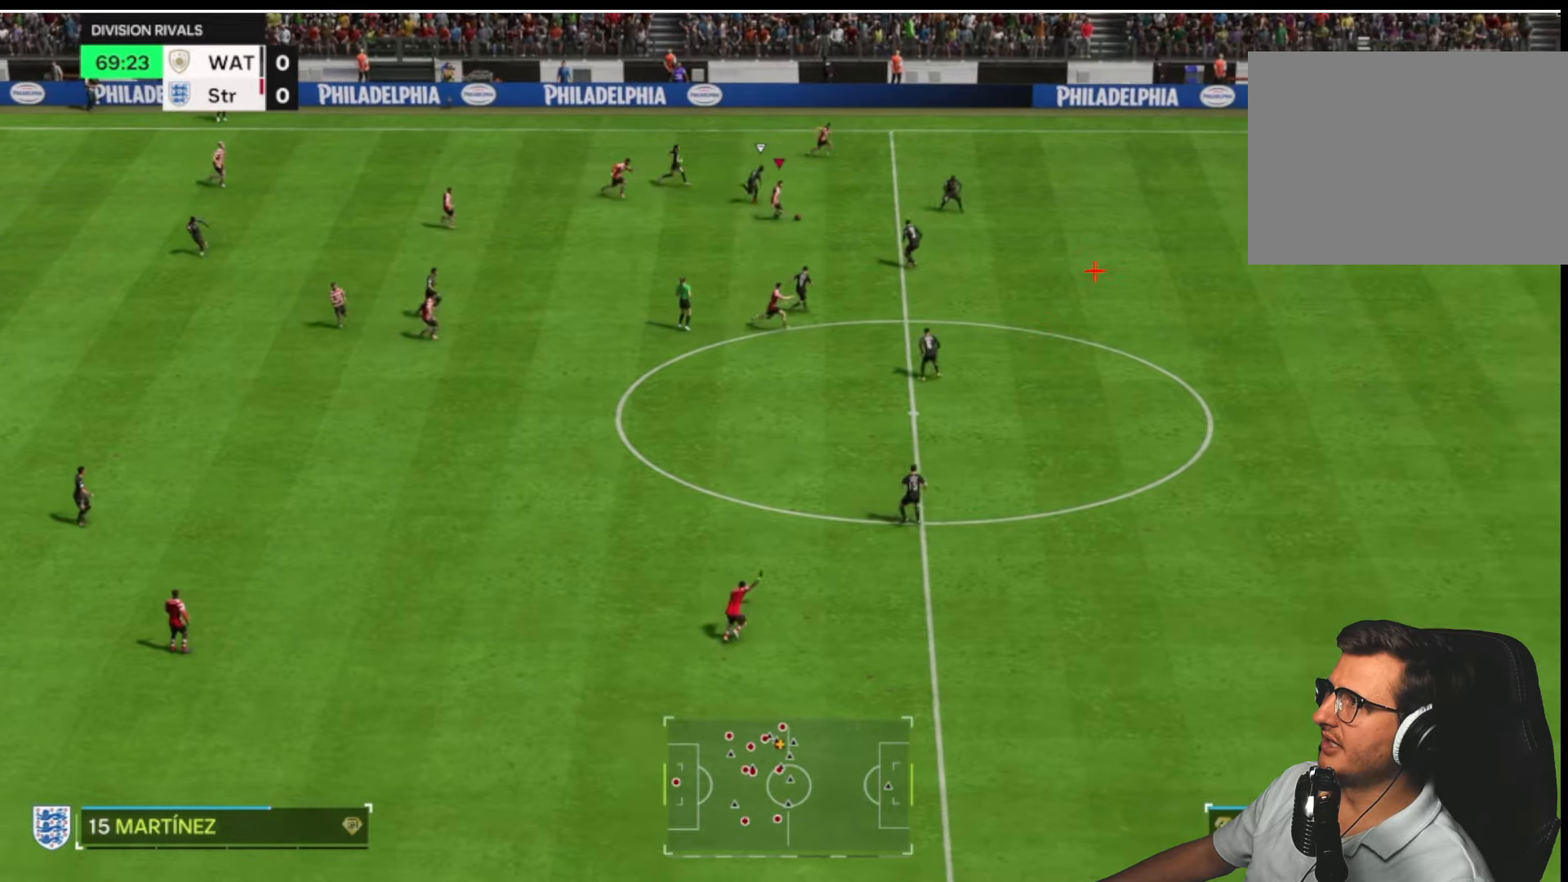
{"buttons": ["R2"], "left_stick": "right", "right_stick": "center", "button_events": [[83, "TRIANGLE", "up"], [233, "R2", "down"]]}
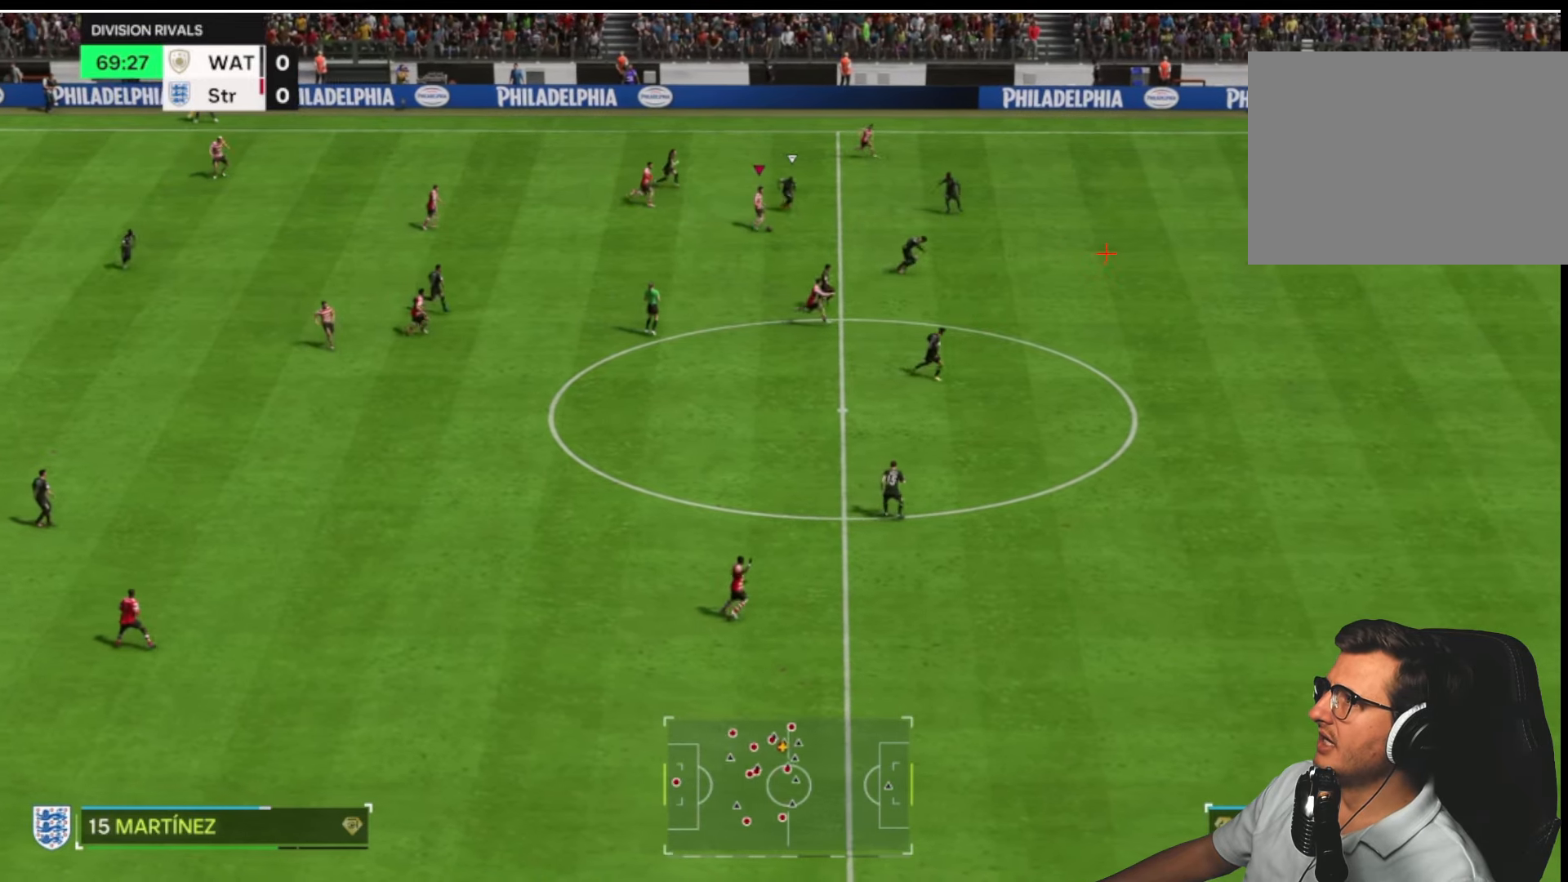
{"buttons": ["R2"], "left_stick": "right", "right_stick": "center", "button_events": []}
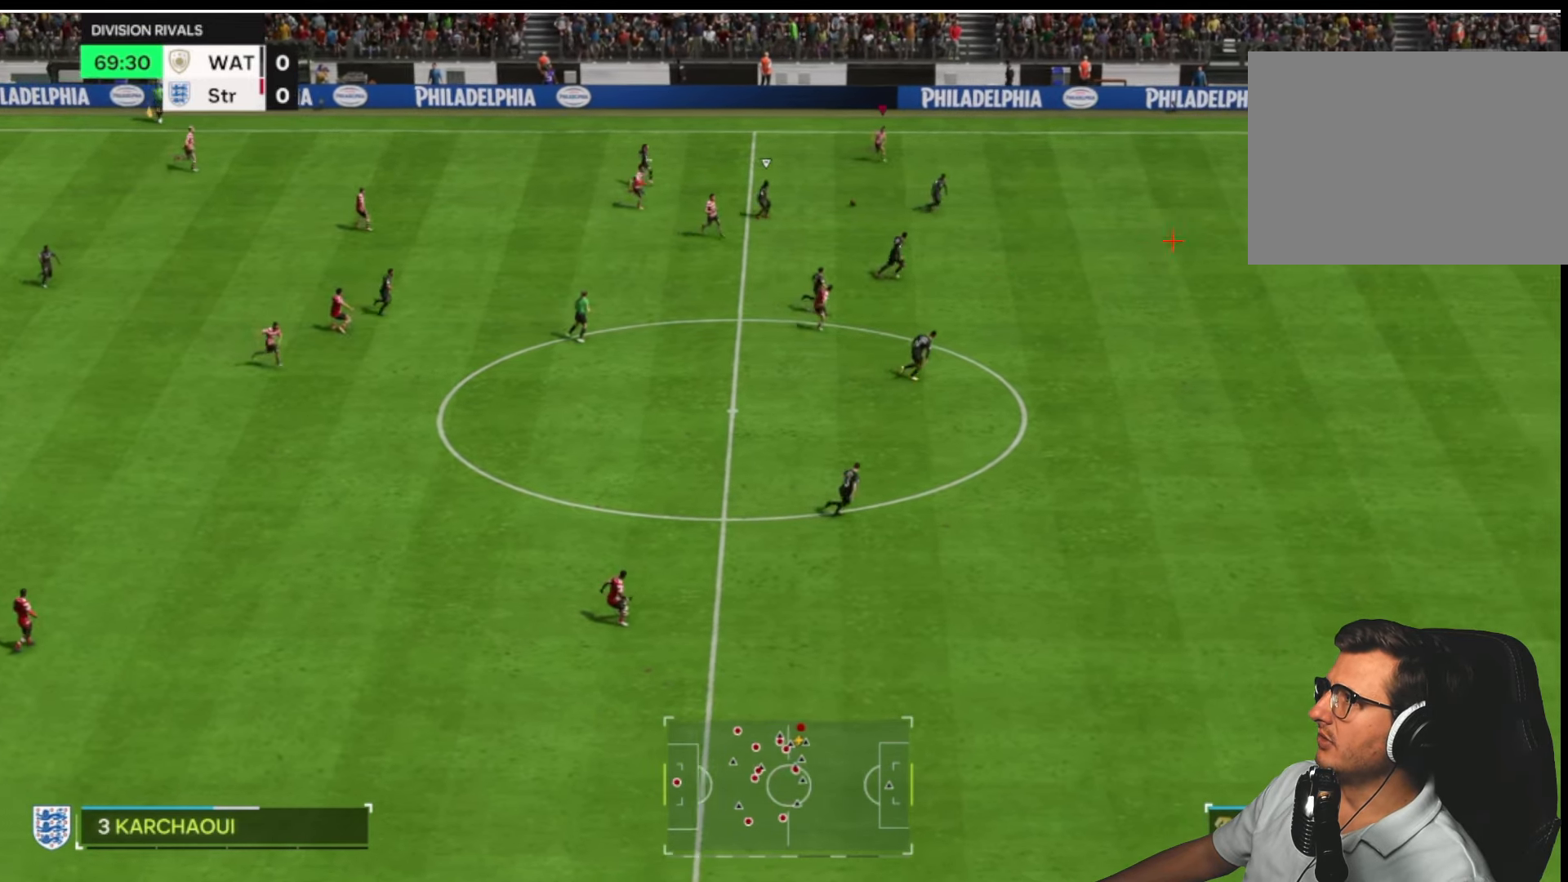
{"buttons": ["R2"], "left_stick": "right", "right_stick": "center", "button_events": []}
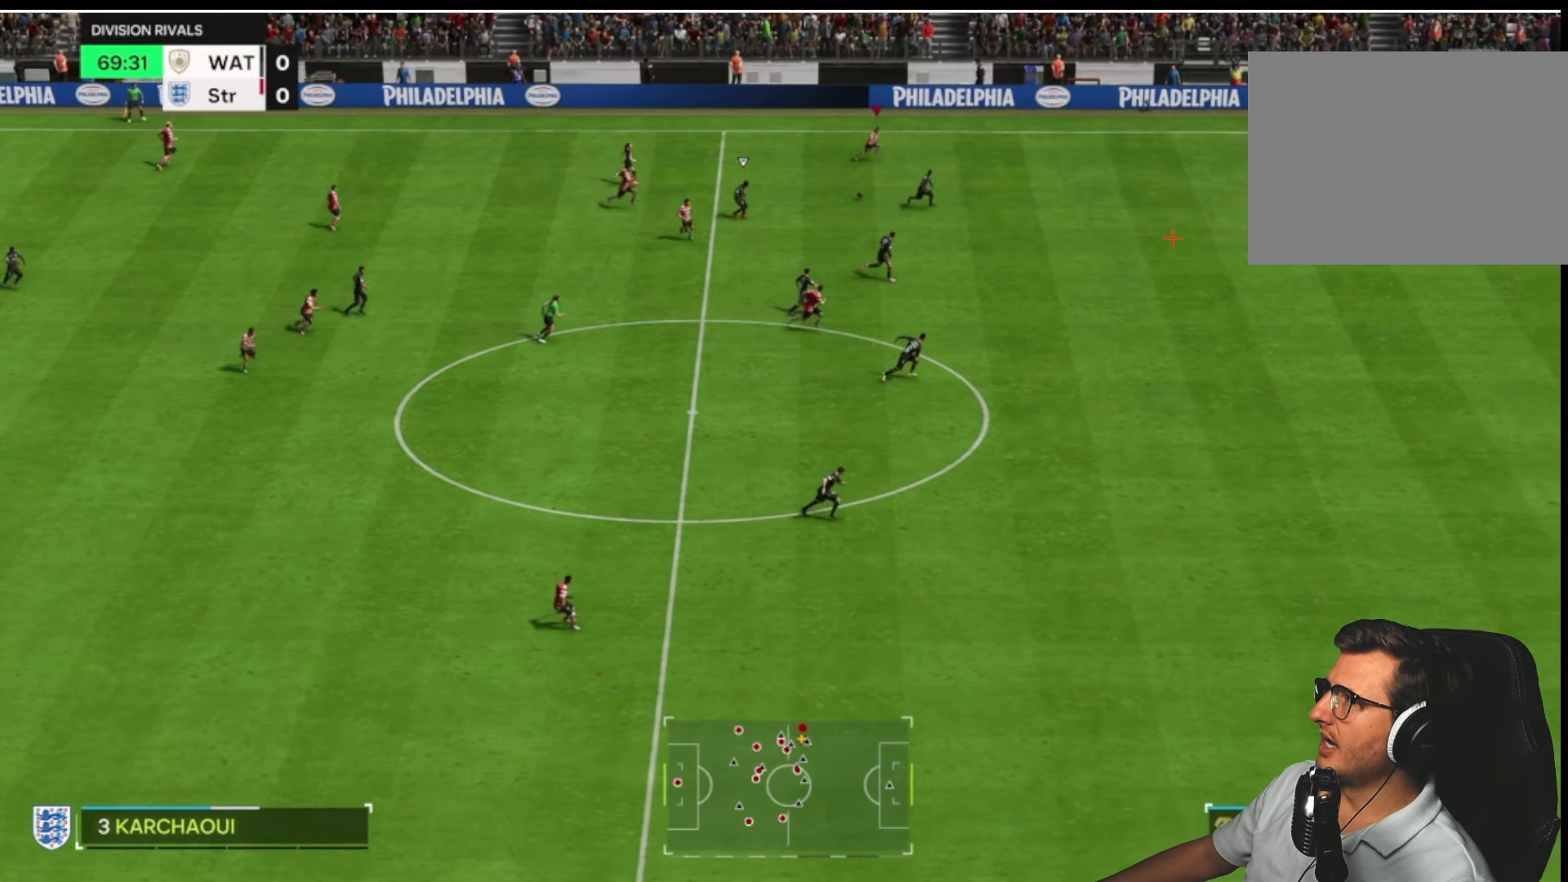
{"buttons": ["R2"], "left_stick": "right", "right_stick": "center", "button_events": []}
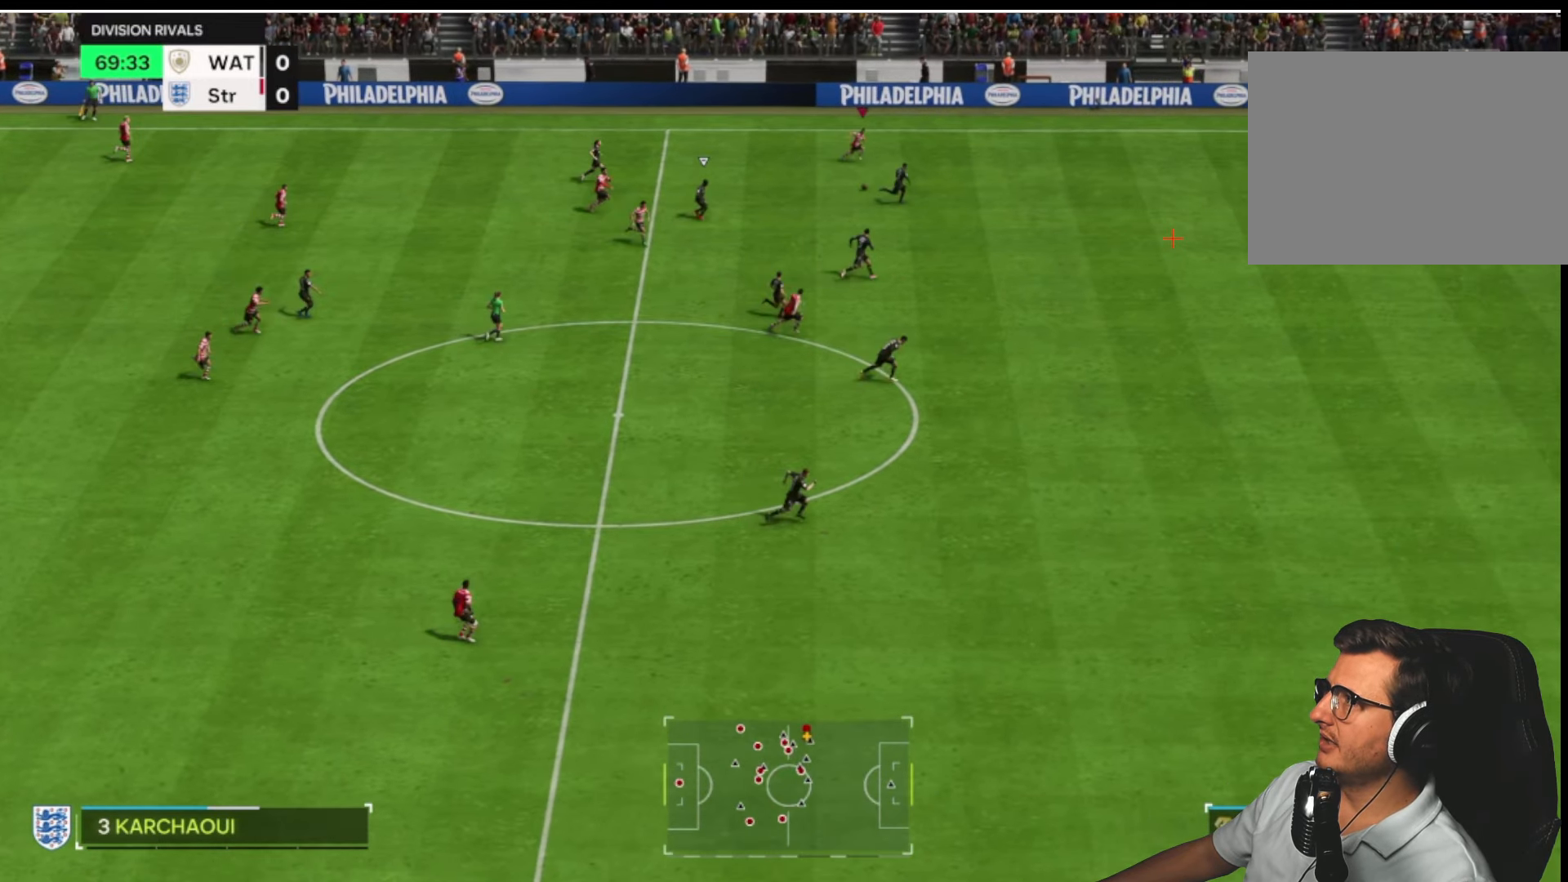
{"buttons": ["R1", "R2"], "left_stick": "right", "right_stick": "right", "button_events": [[233, "R1", "down"]]}
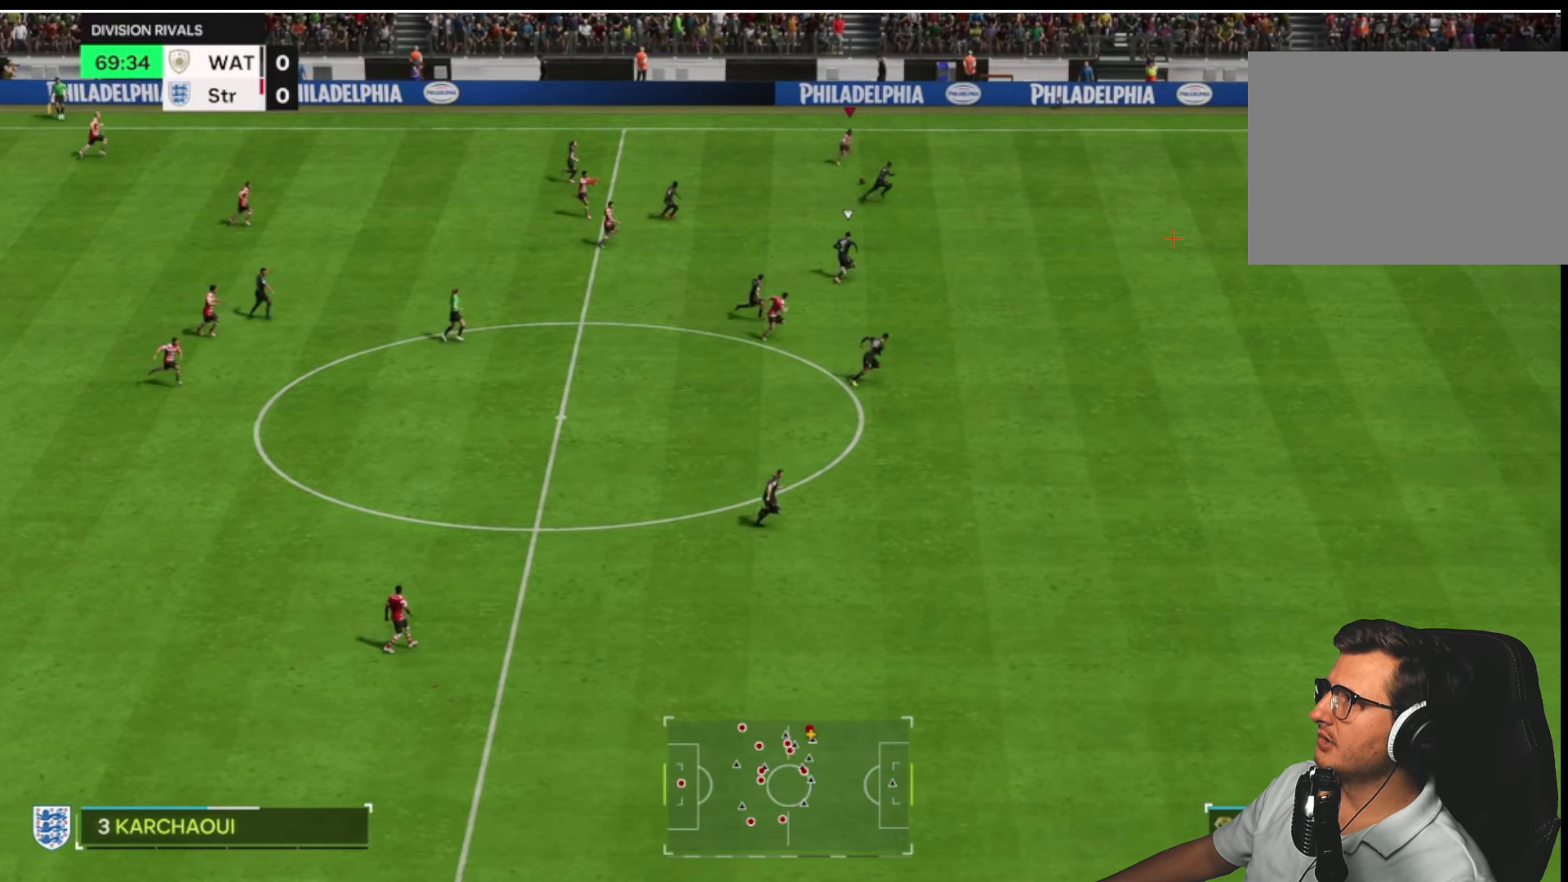
{"buttons": ["R1", "R2"], "left_stick": "right", "right_stick": "right", "button_events": []}
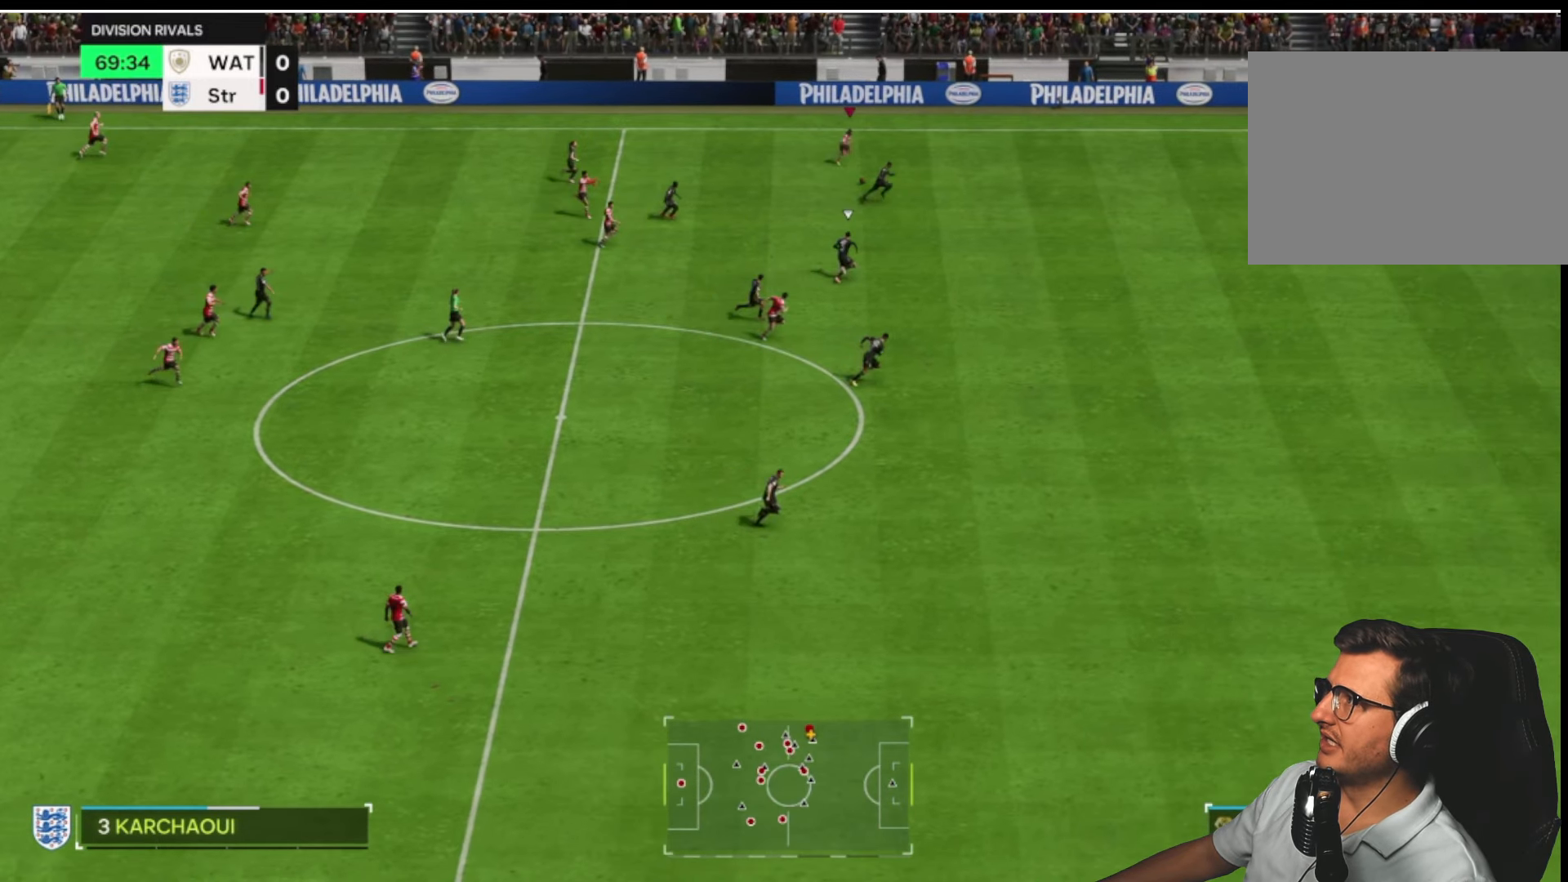
{"buttons": ["R1", "R2"], "left_stick": "right", "right_stick": "right", "button_events": []}
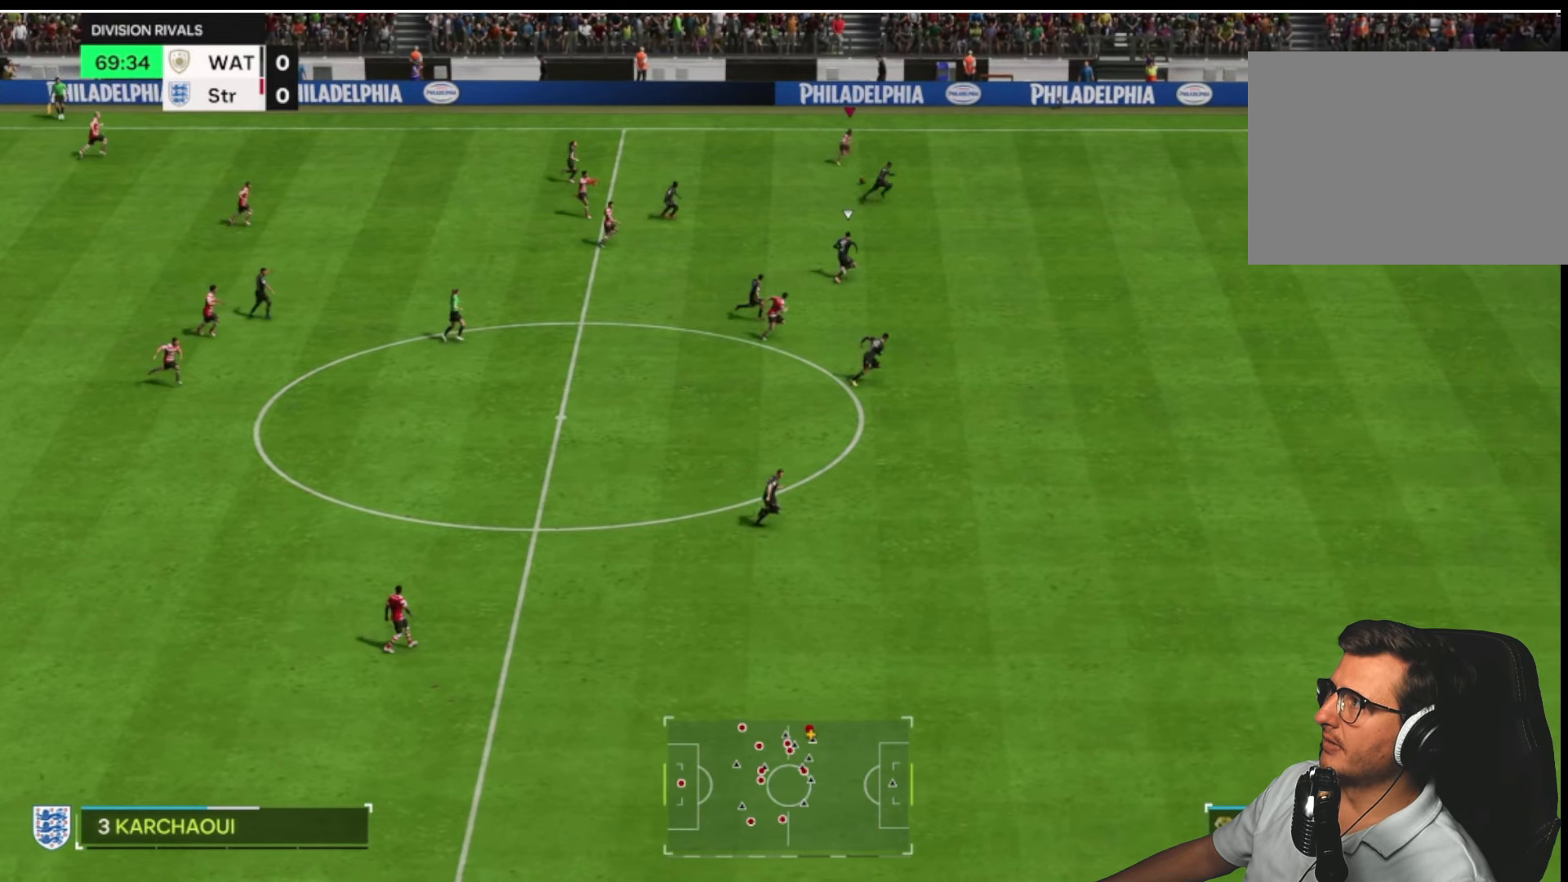
{"buttons": ["R1", "R2"], "left_stick": "right", "right_stick": "right", "button_events": []}
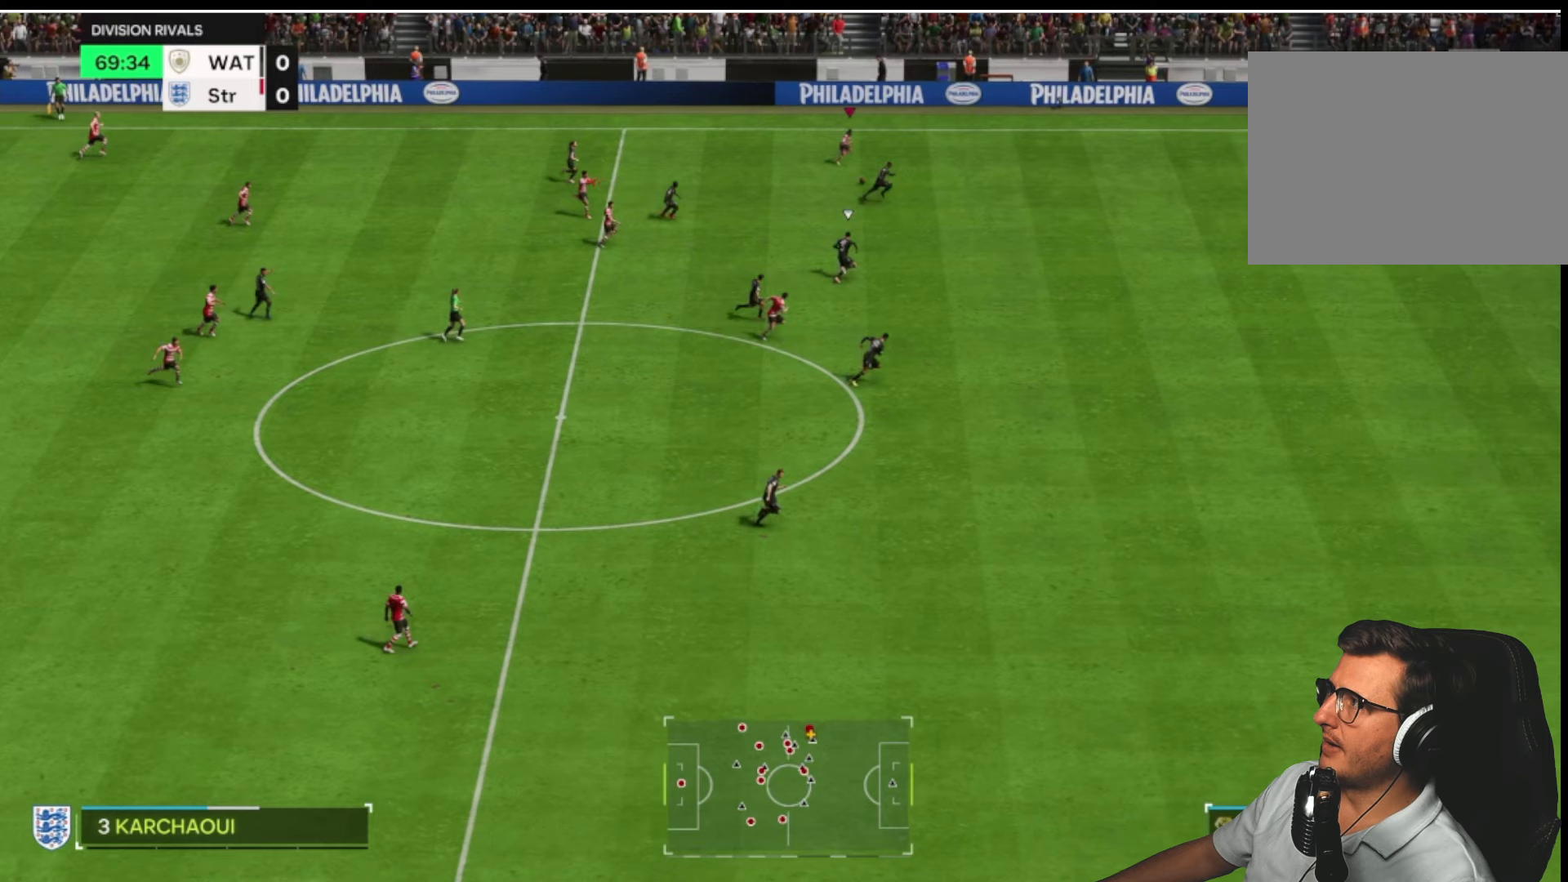
{"buttons": ["R1", "R2"], "left_stick": "right", "right_stick": "right", "button_events": []}
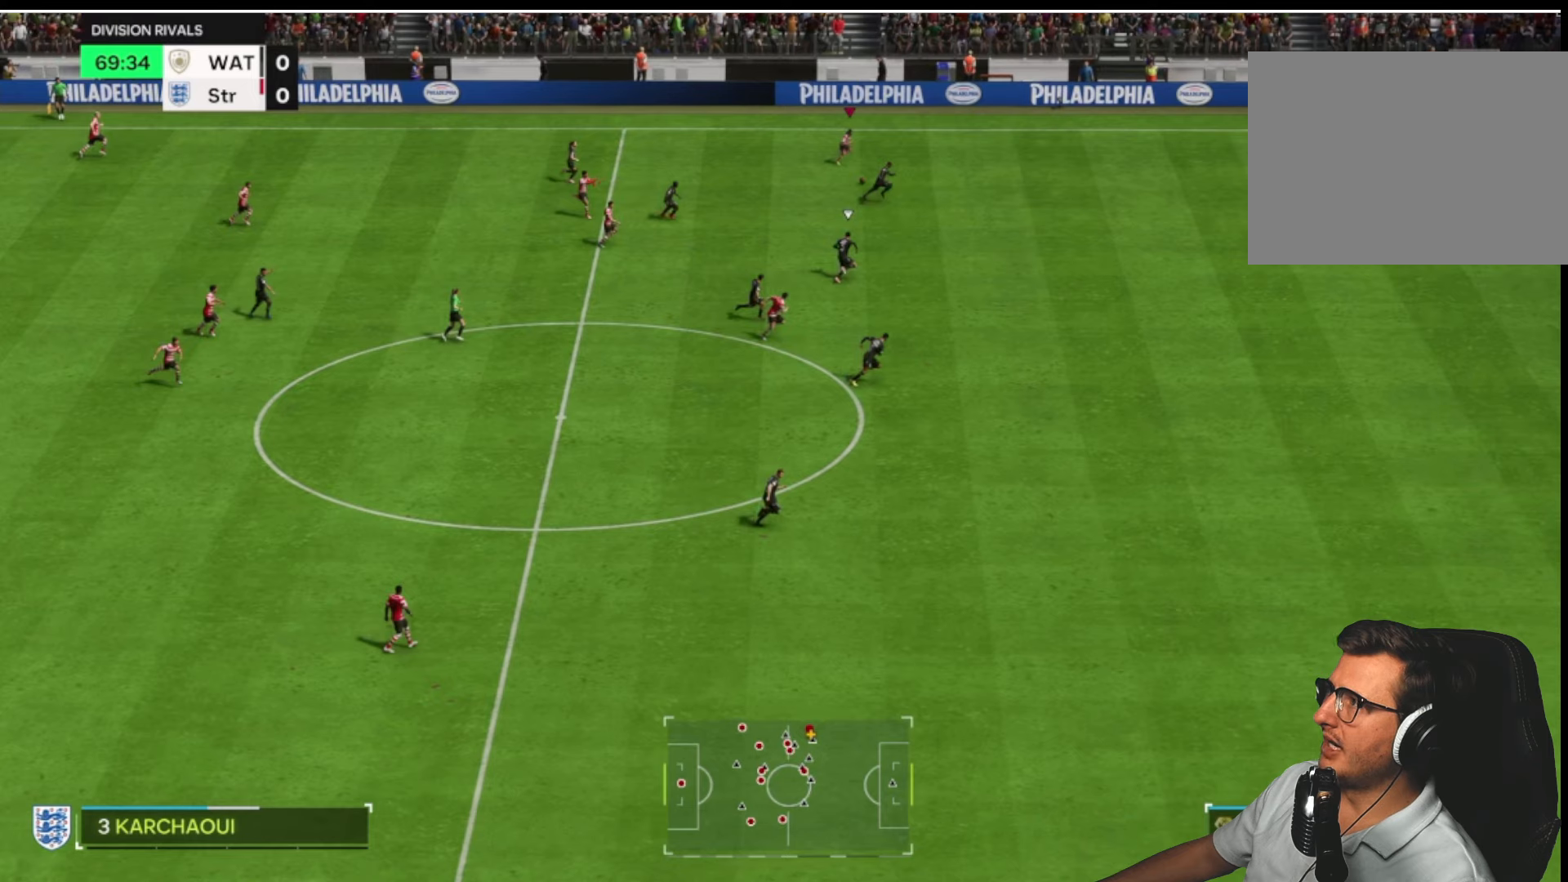
{"buttons": ["R1", "R2"], "left_stick": "right", "right_stick": "right", "button_events": []}
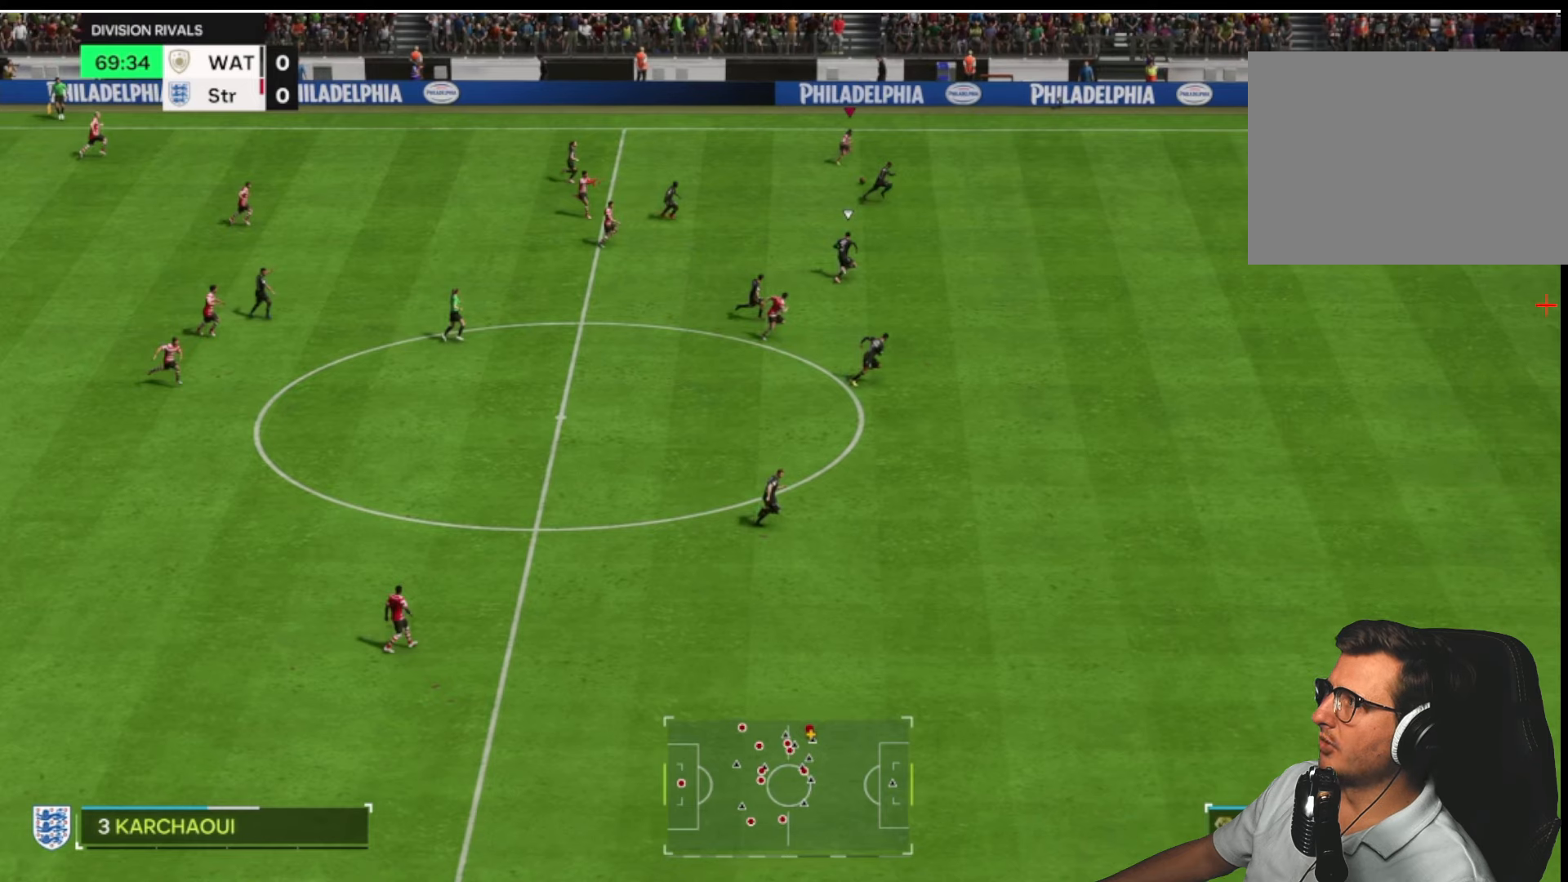
{"buttons": ["R1", "R2"], "left_stick": "right", "right_stick": "right", "button_events": []}
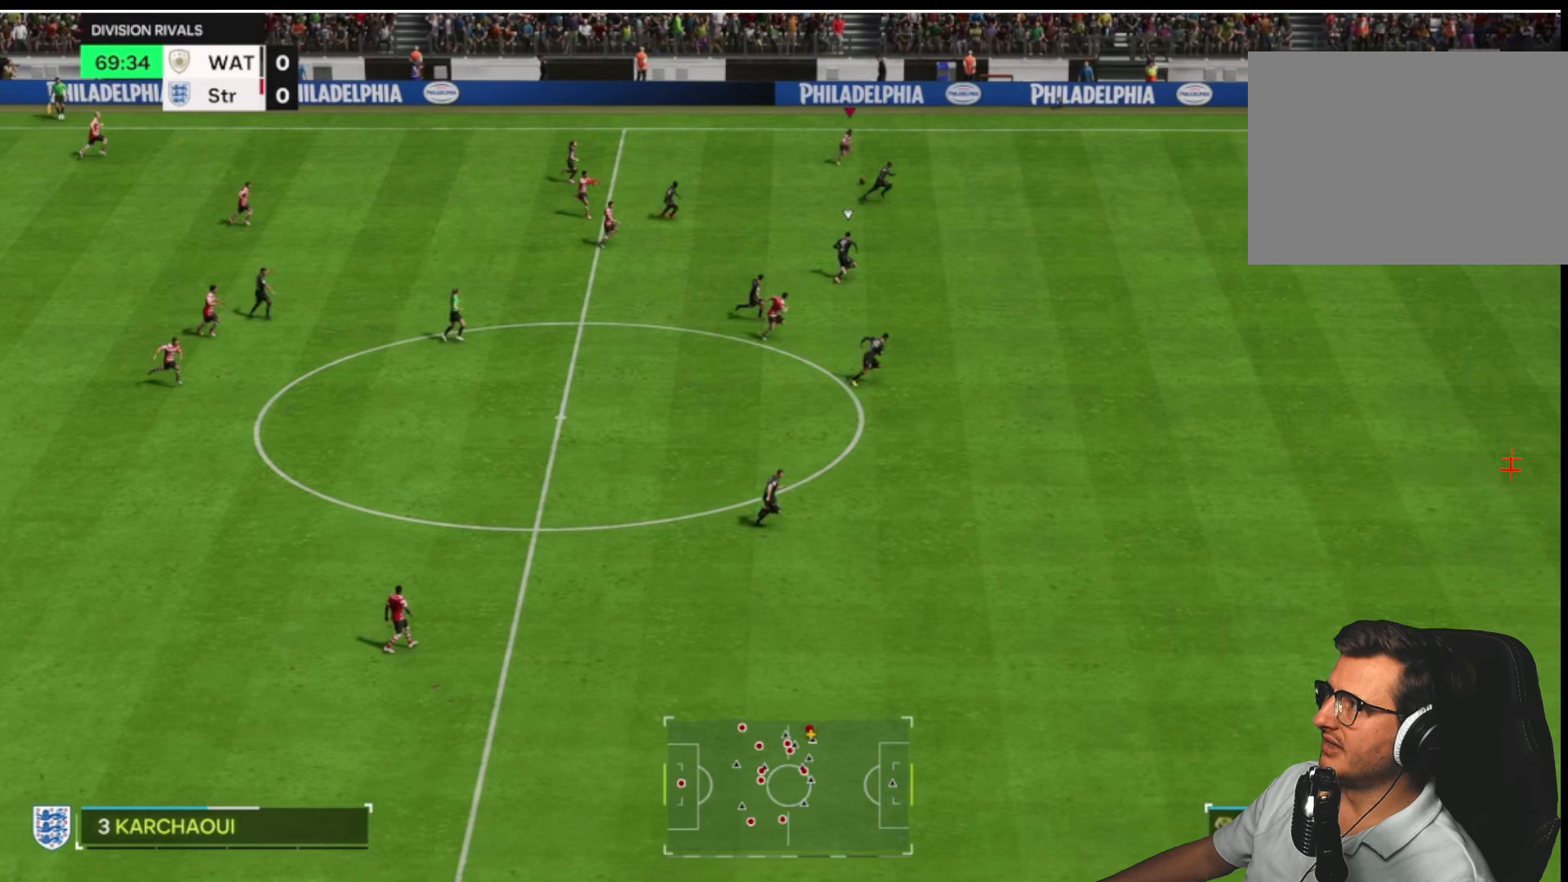
{"buttons": ["R1", "R2"], "left_stick": "right", "right_stick": "right", "button_events": []}
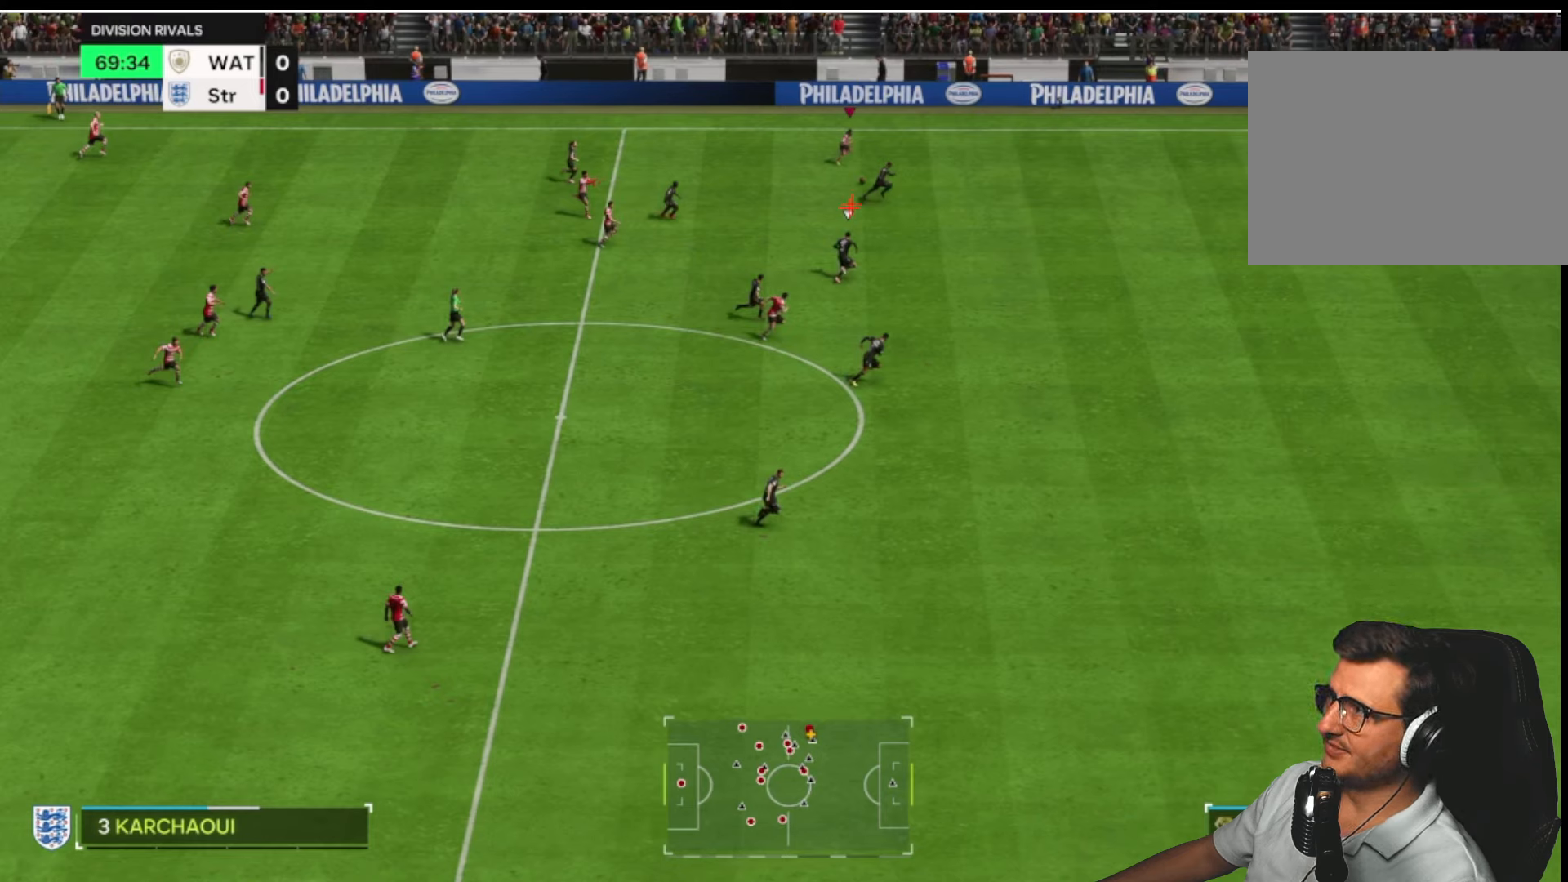
{"buttons": ["R1", "R2"], "left_stick": "right", "right_stick": "right", "button_events": []}
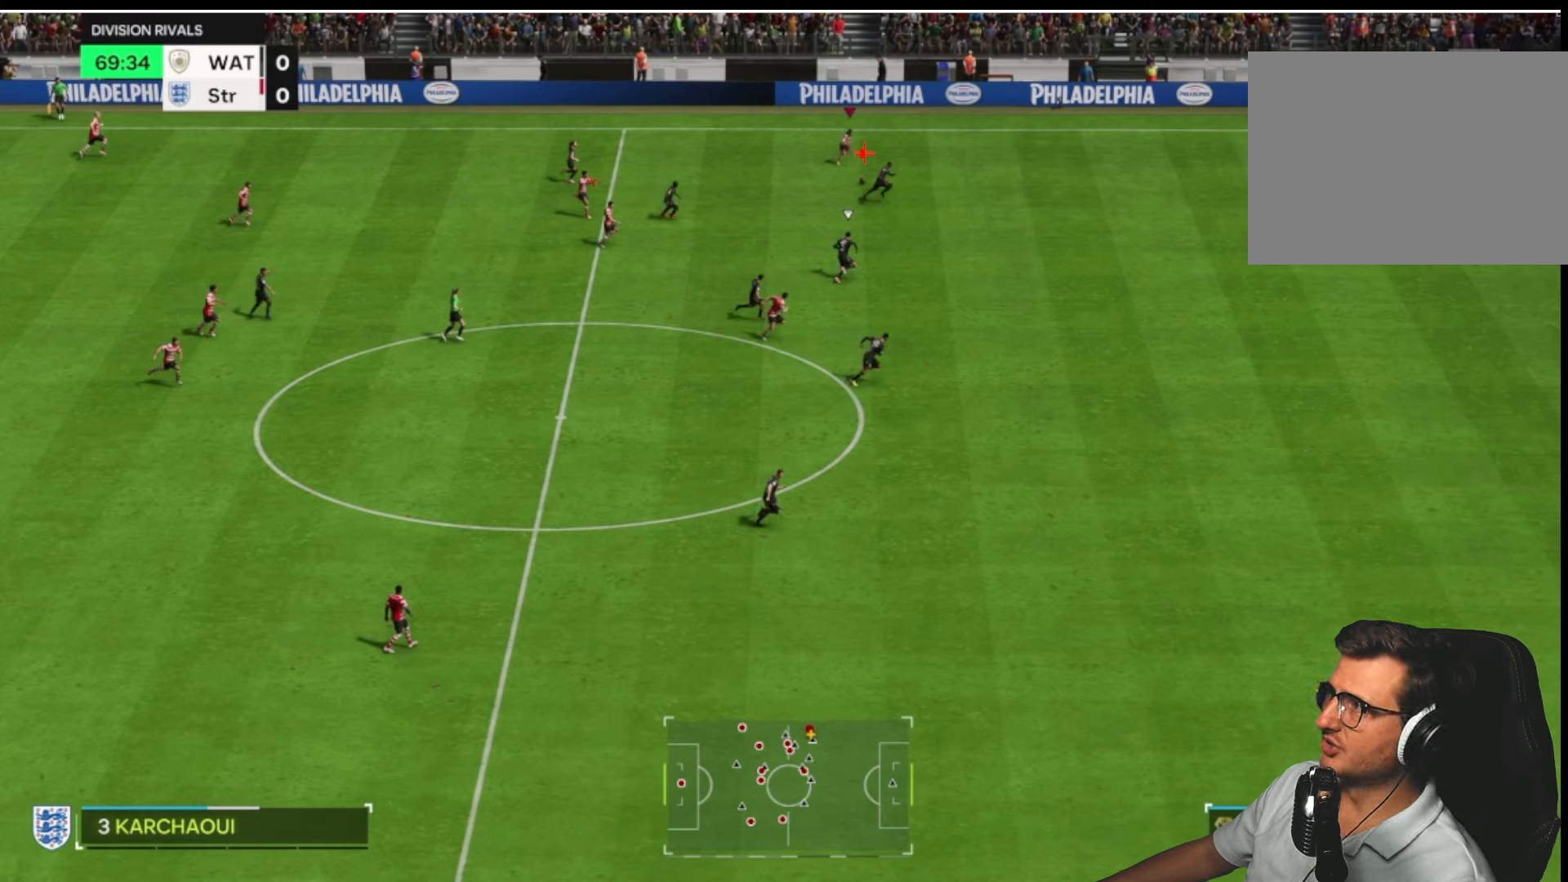
{"buttons": ["R1", "R2"], "left_stick": "right", "right_stick": "right", "button_events": []}
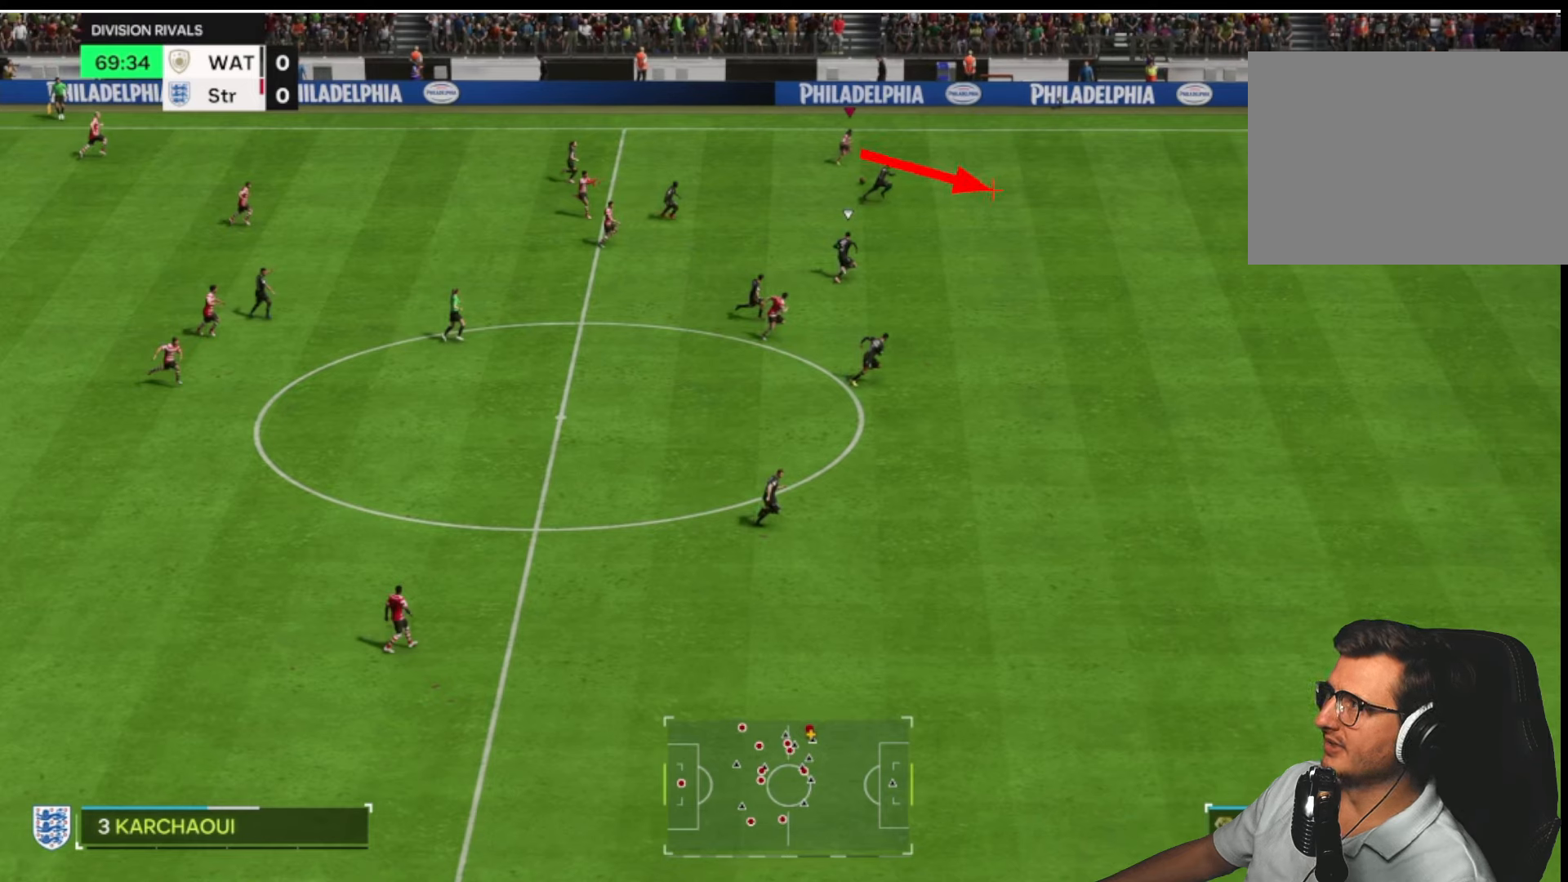
{"buttons": ["R1", "R2"], "left_stick": "right", "right_stick": "right", "button_events": []}
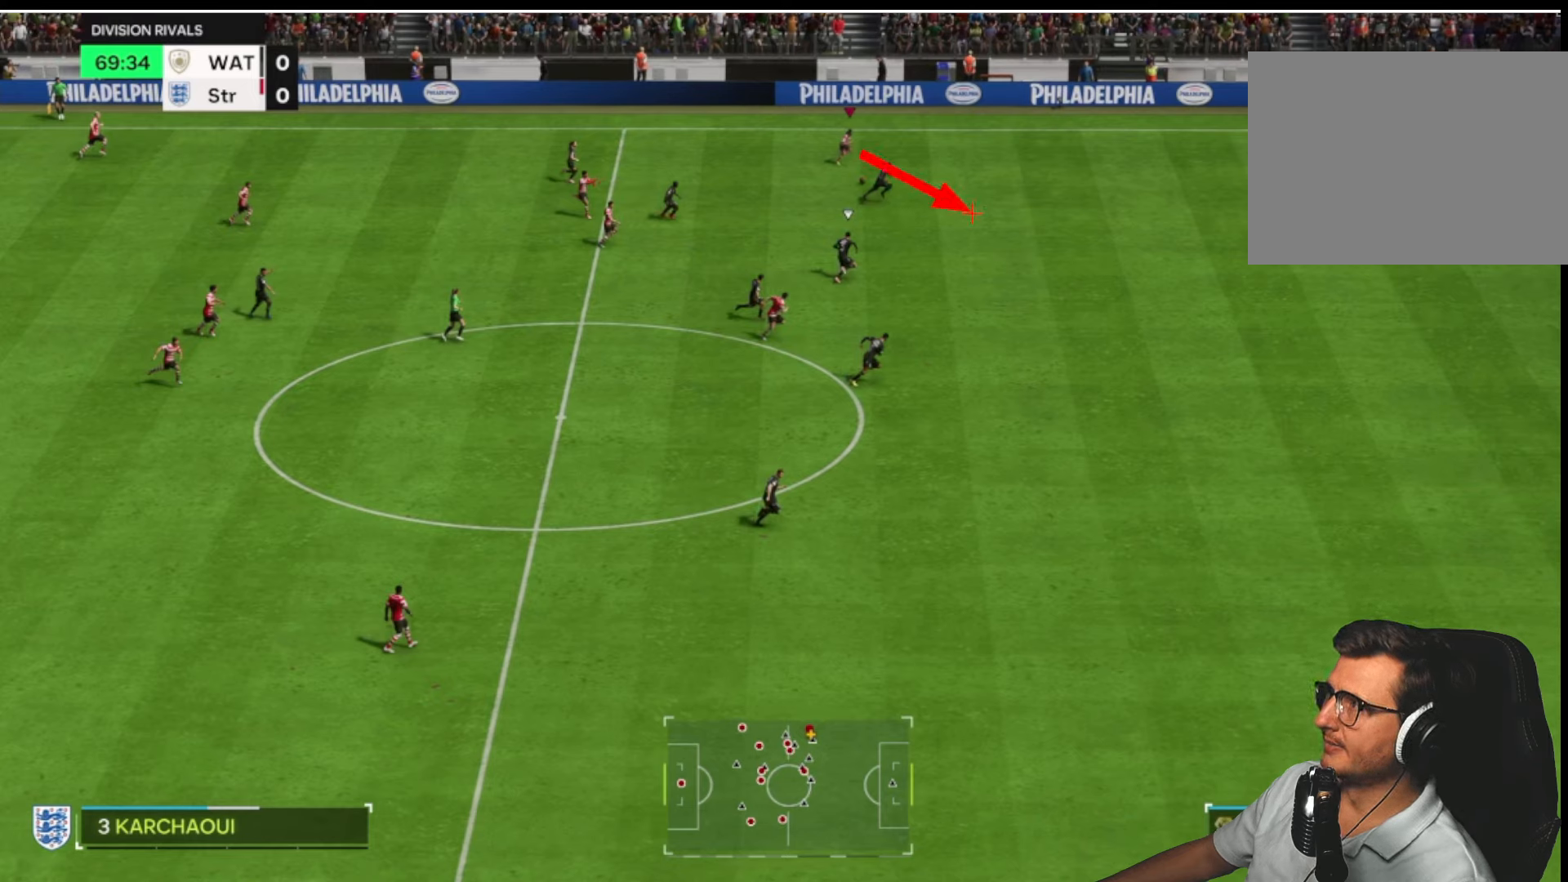
{"buttons": ["R1", "R2"], "left_stick": "right", "right_stick": "right", "button_events": []}
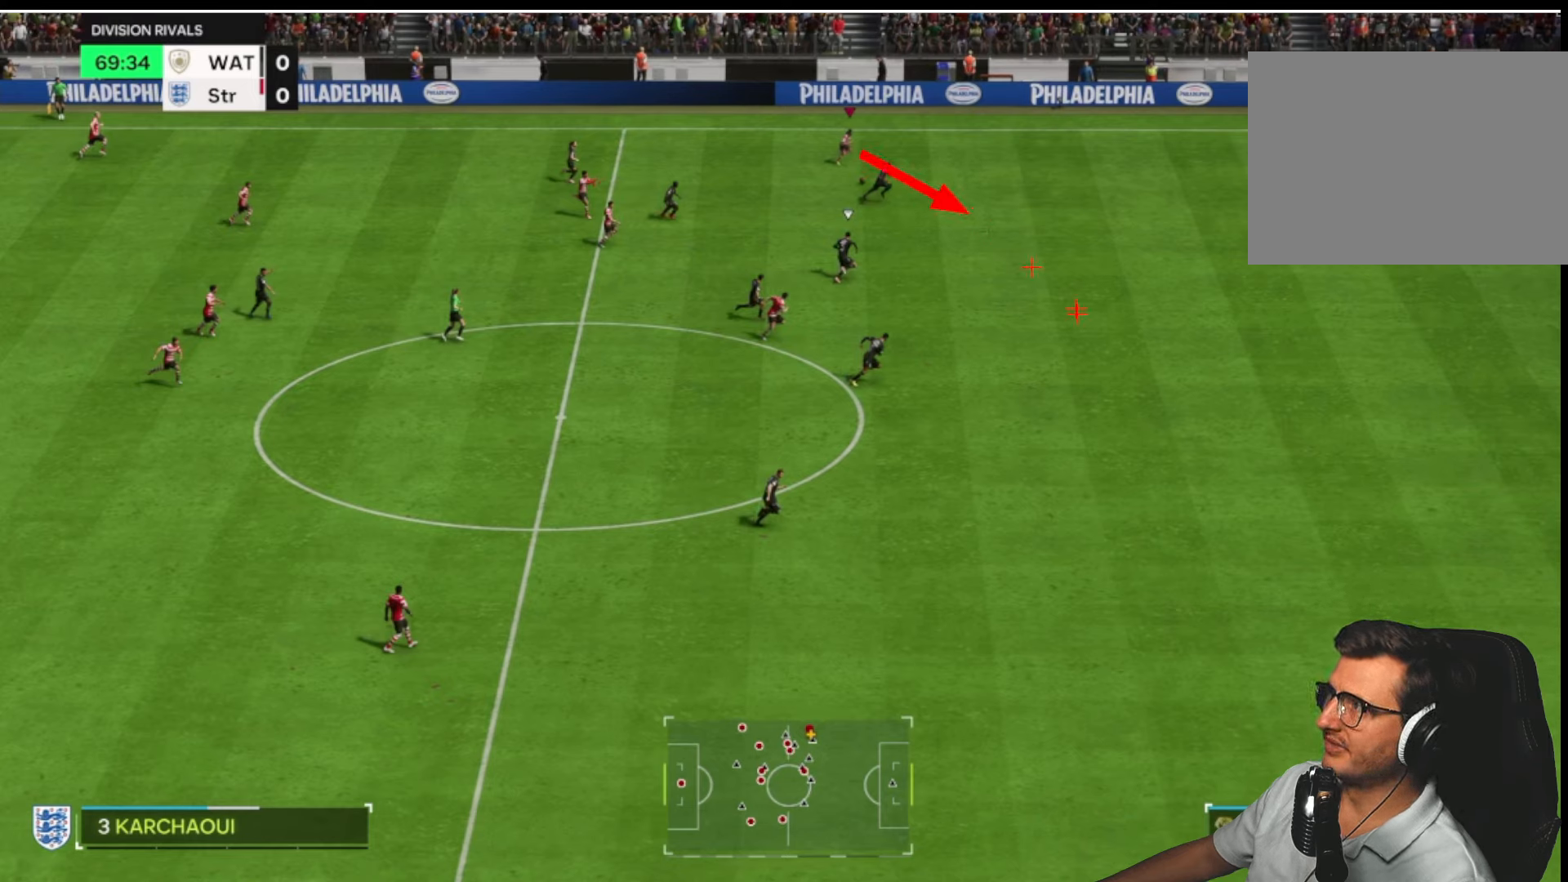
{"buttons": ["R1", "R2"], "left_stick": "right", "right_stick": "right", "button_events": []}
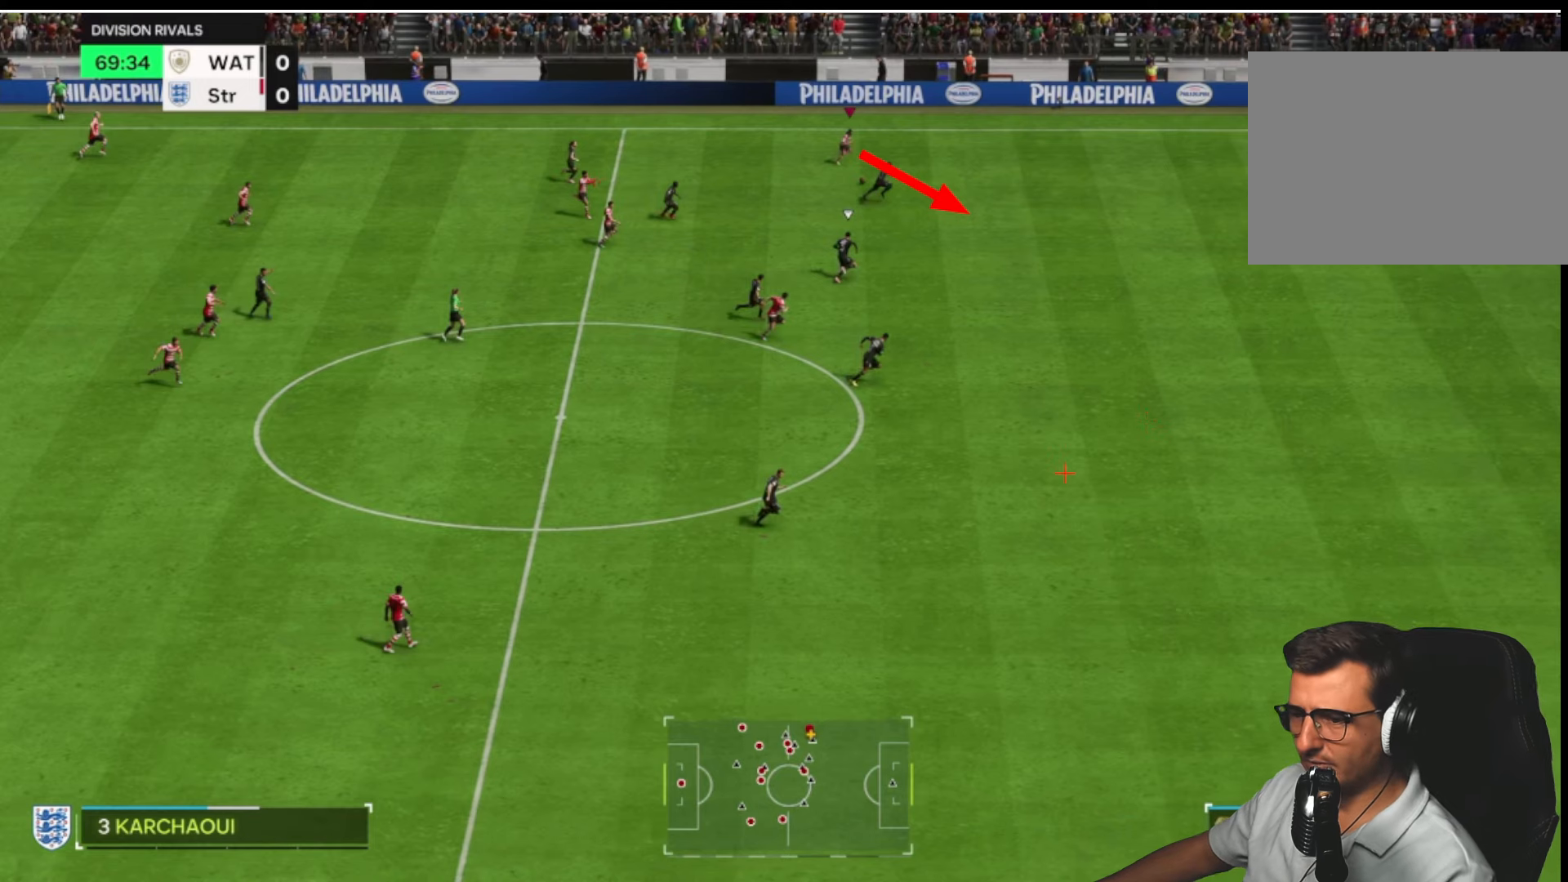
{"buttons": ["R1", "R2"], "left_stick": "right", "right_stick": "right", "button_events": []}
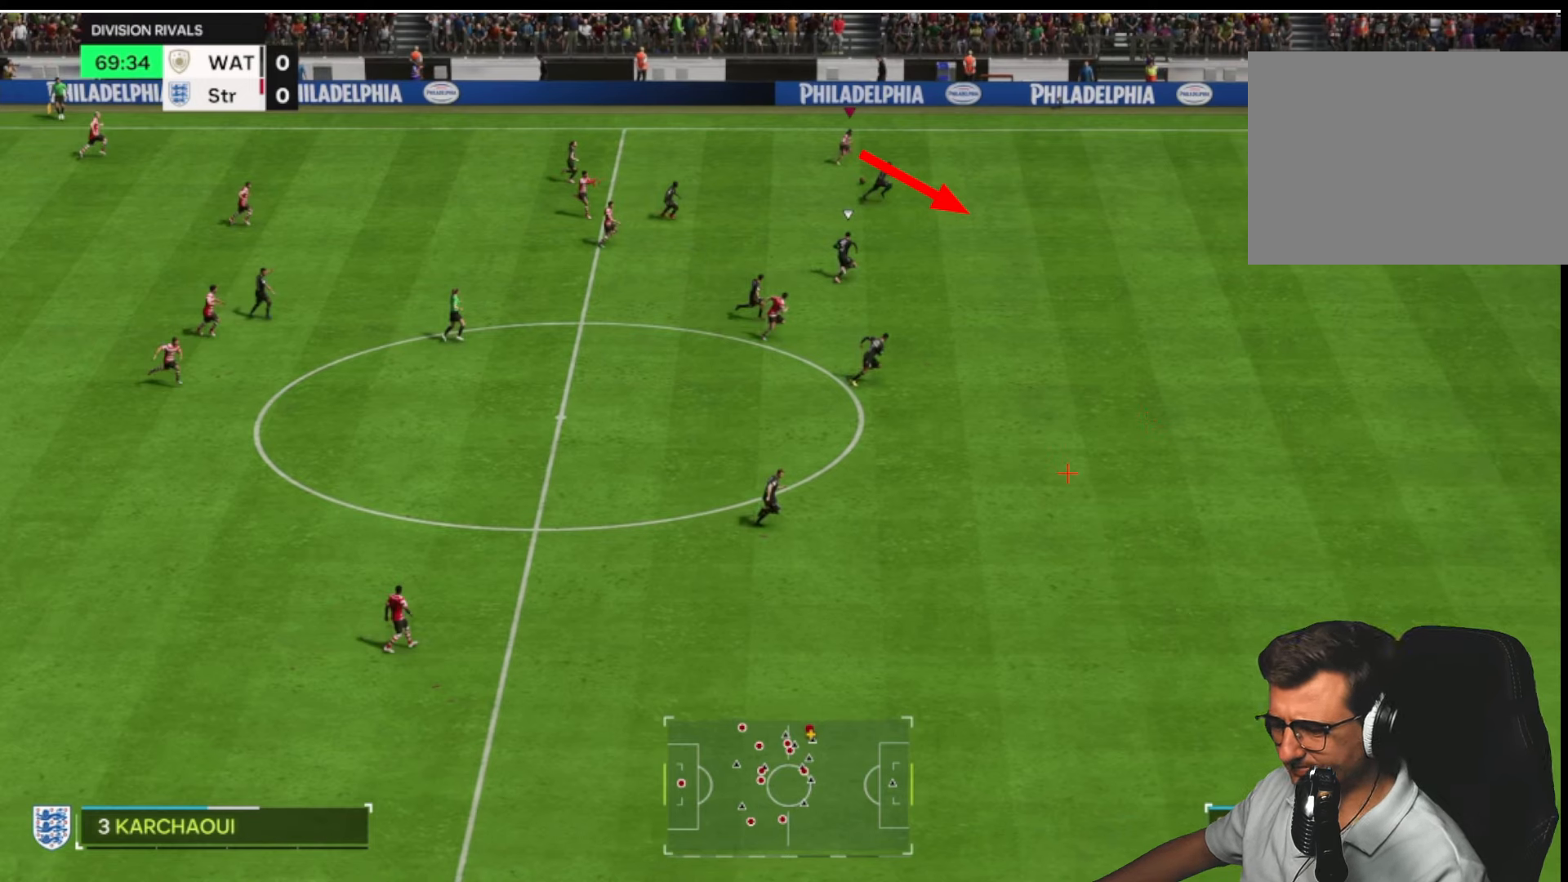
{"buttons": ["R1", "R2"], "left_stick": "right", "right_stick": "right", "button_events": []}
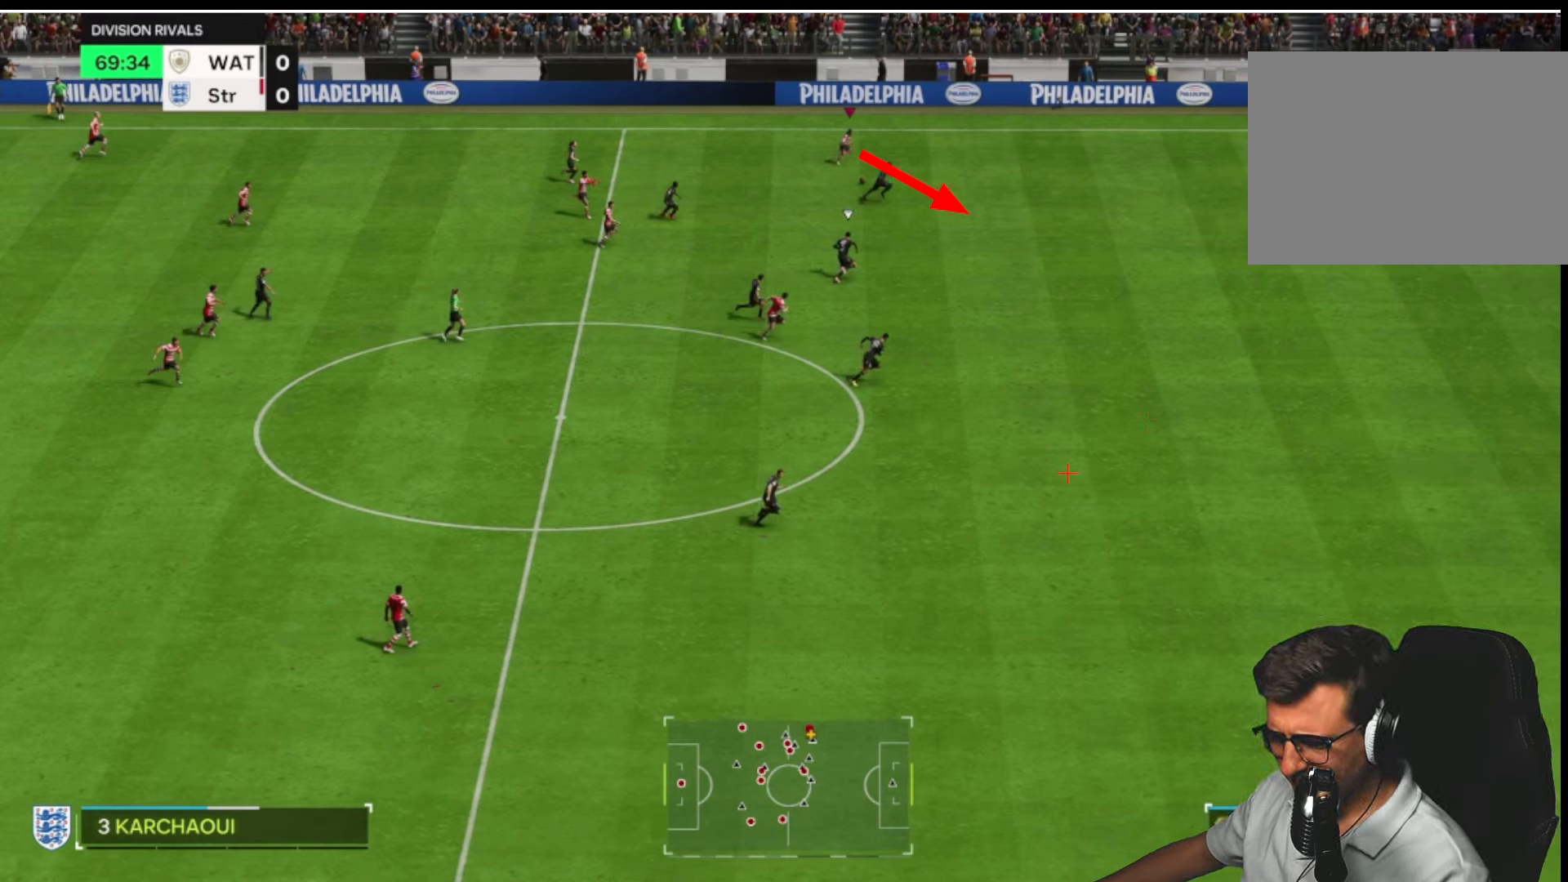
{"buttons": ["R1", "R2"], "left_stick": "right", "right_stick": "right", "button_events": []}
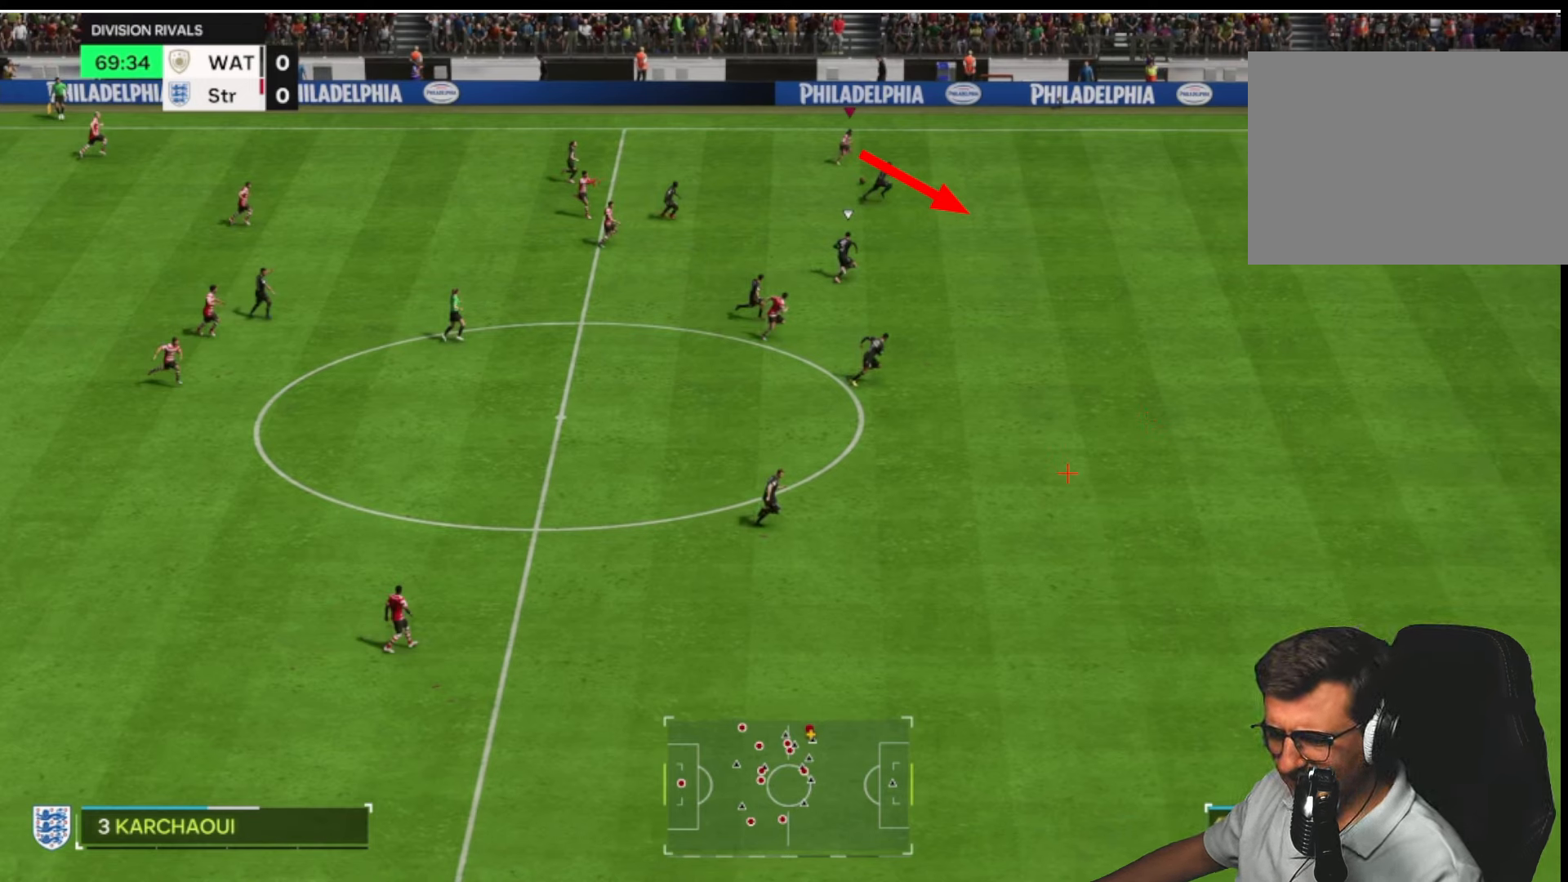
{"buttons": ["R1", "R2"], "left_stick": "right", "right_stick": "right", "button_events": []}
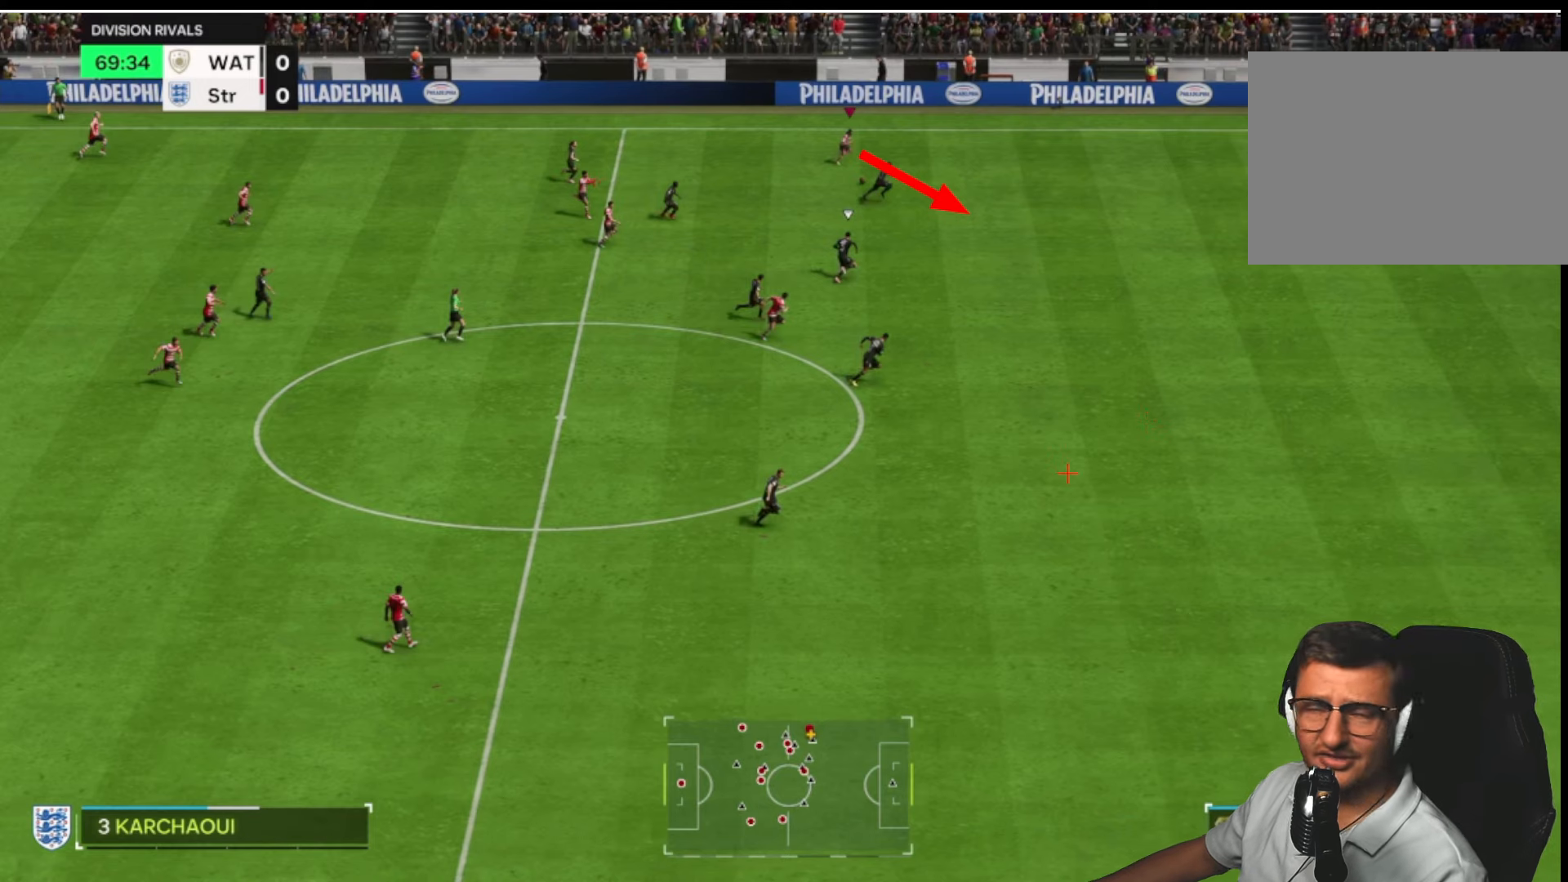
{"buttons": ["R1", "R2"], "left_stick": "right", "right_stick": "right", "button_events": []}
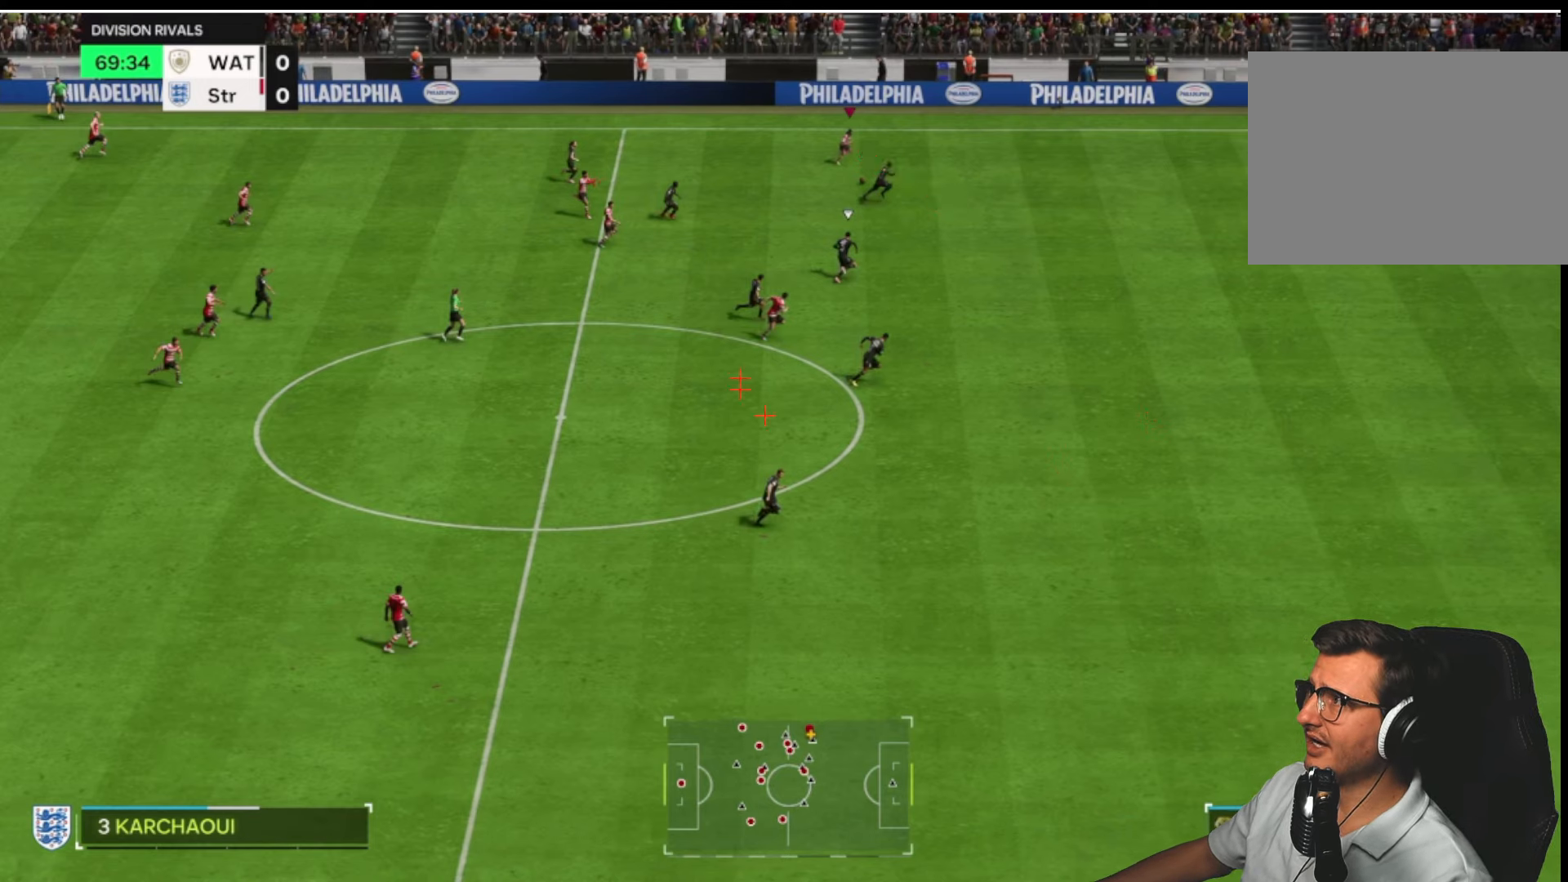
{"buttons": ["R1", "R2"], "left_stick": "right", "right_stick": "right", "button_events": []}